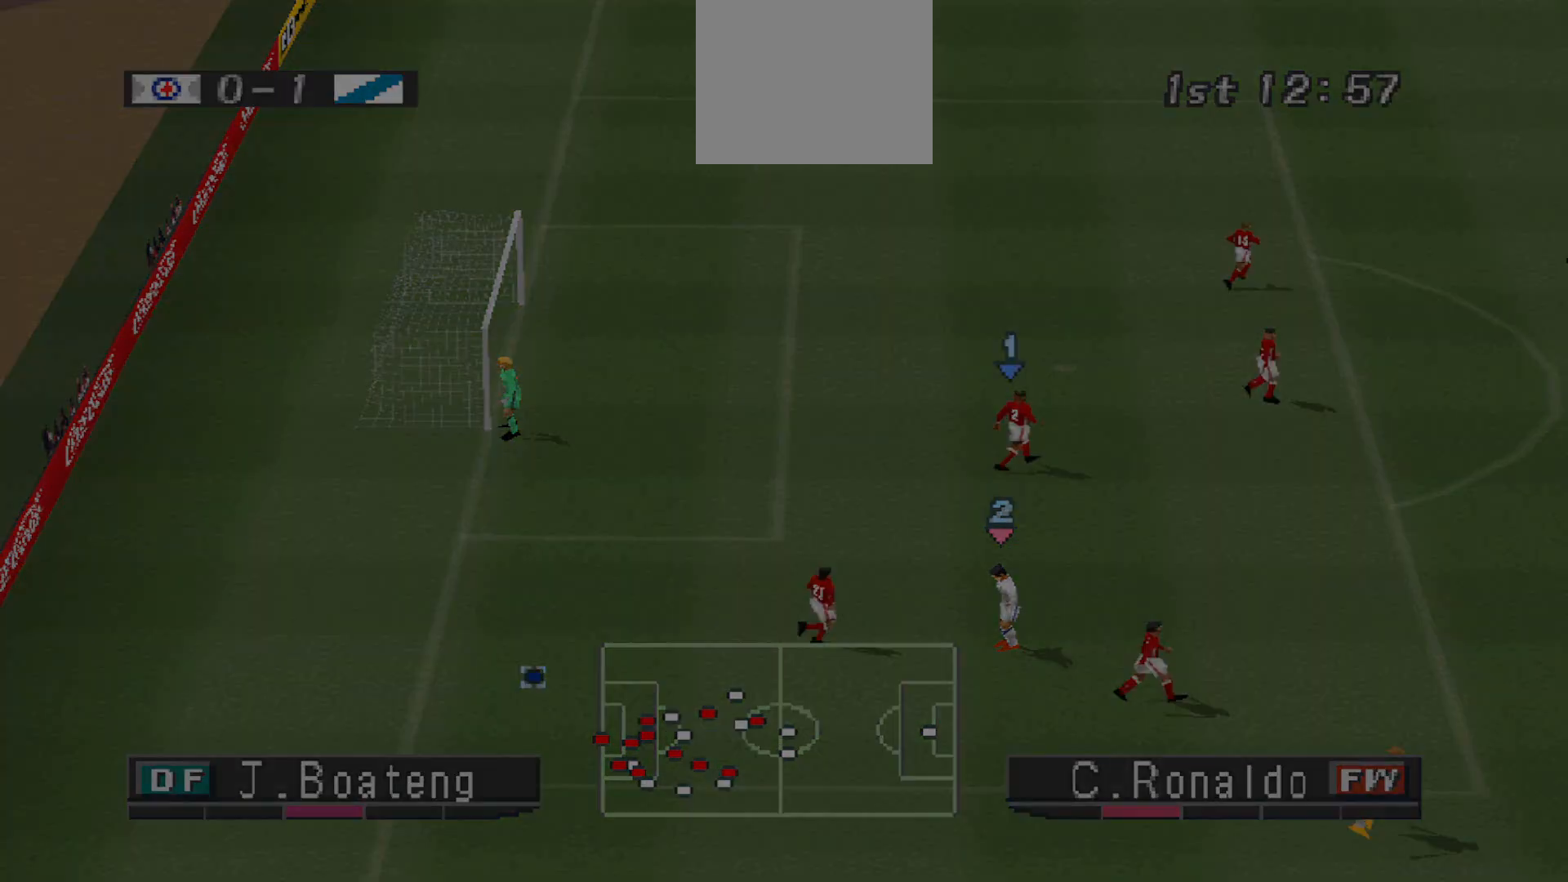
Gameplay with a controller (PlayStation layout); each line is a JSON object with the inputs held at the frame after it. "events" lists button and stick changes between this image and that frame as [ms after this image, input, new state], when the widget could be followed in between. Not read: left_stick right_stick.
{"buttons": [], "events": []}
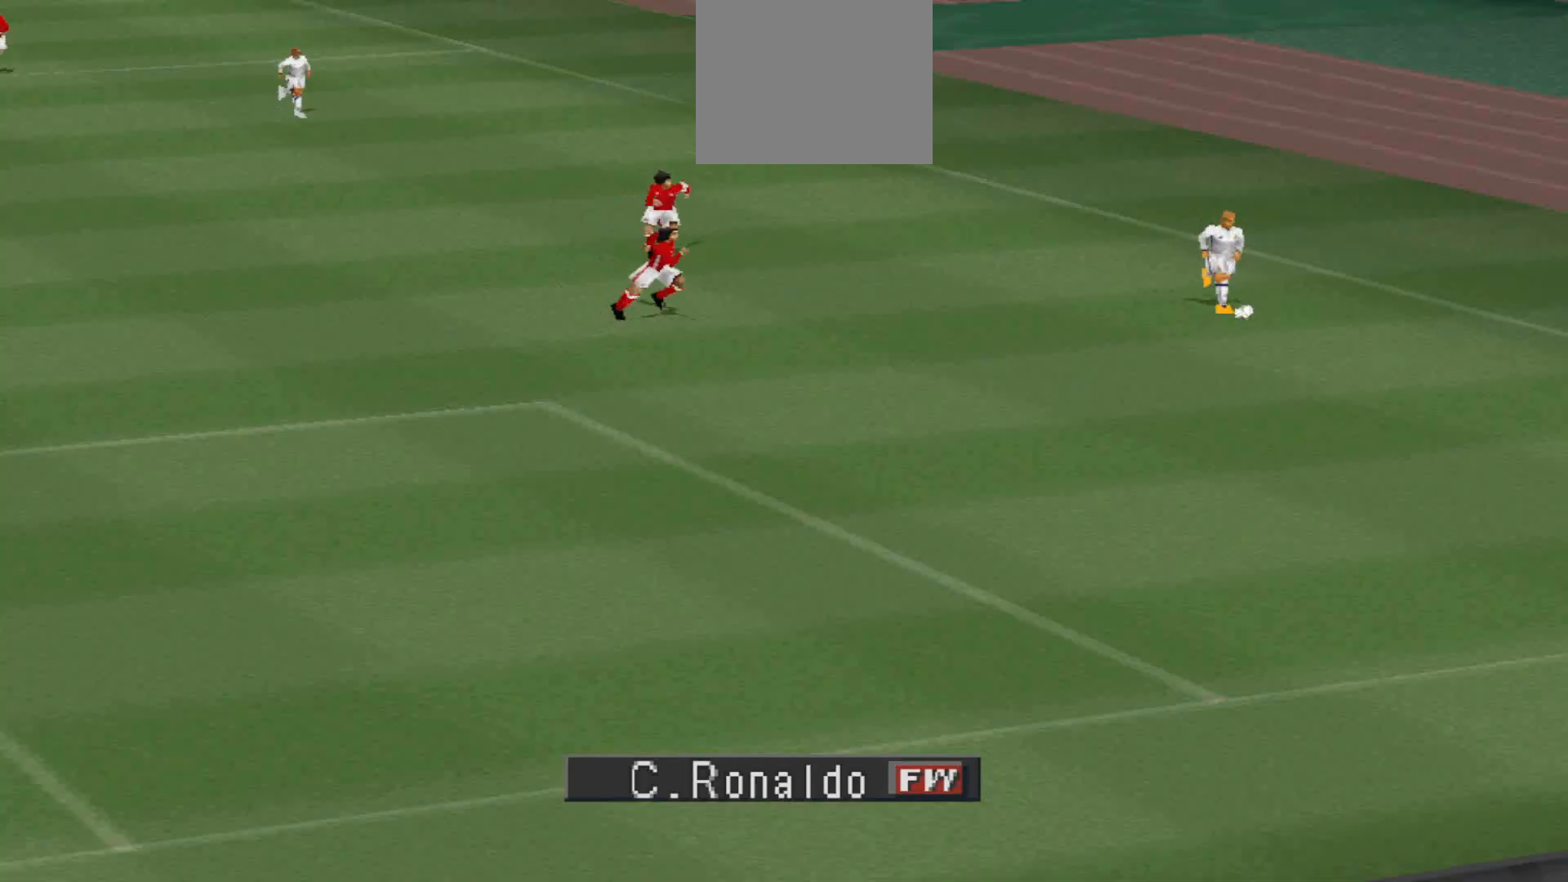
{"buttons": [], "events": [[233, "CIRCLE", "down"], [333, "CIRCLE", "up"]]}
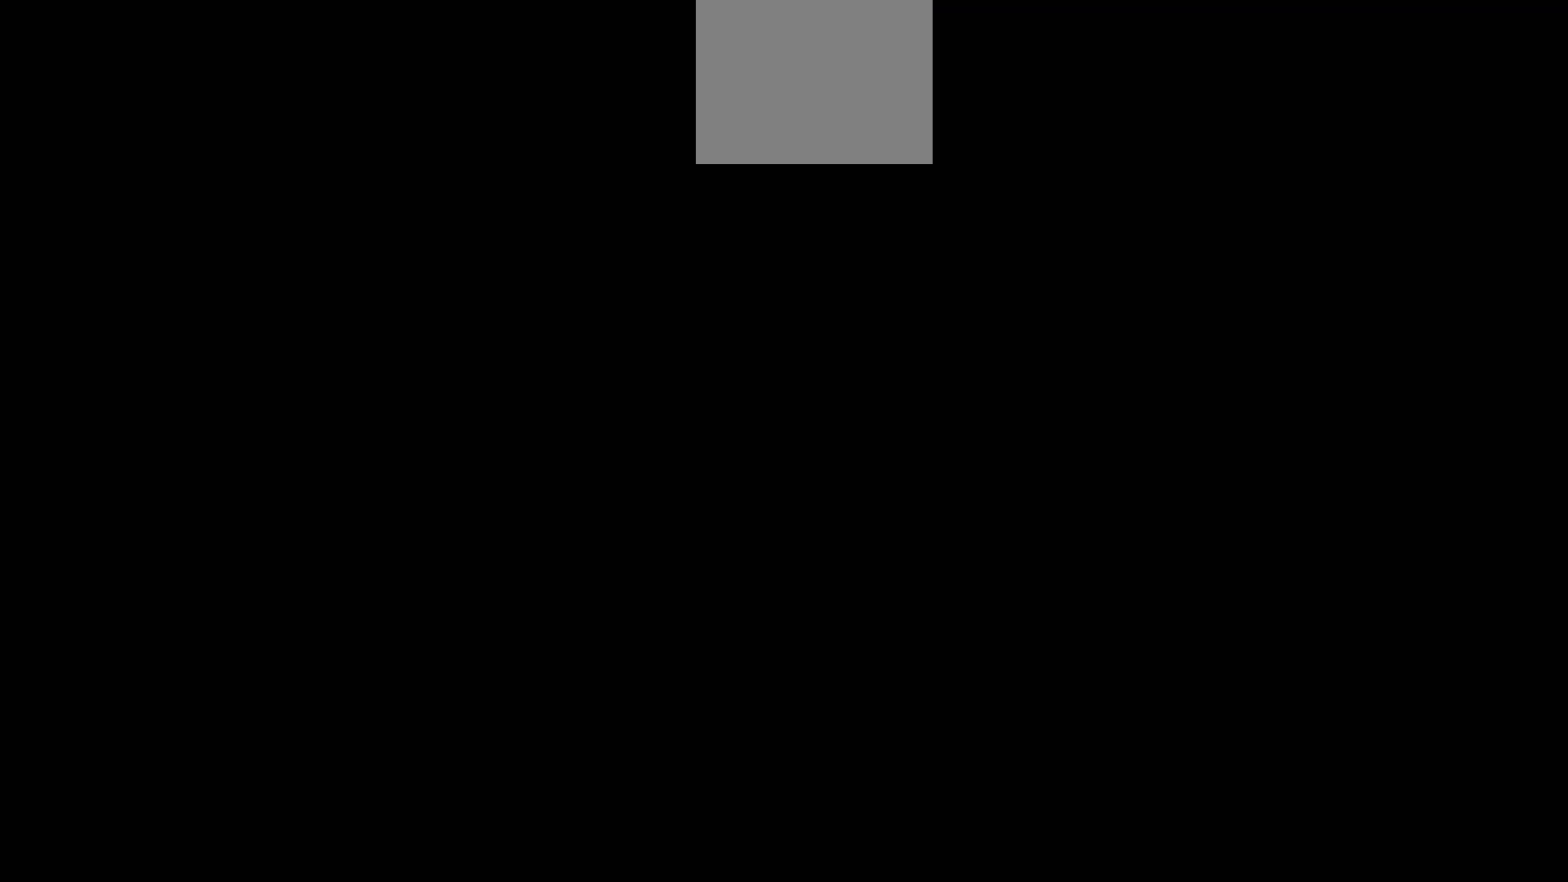
{"buttons": [], "events": []}
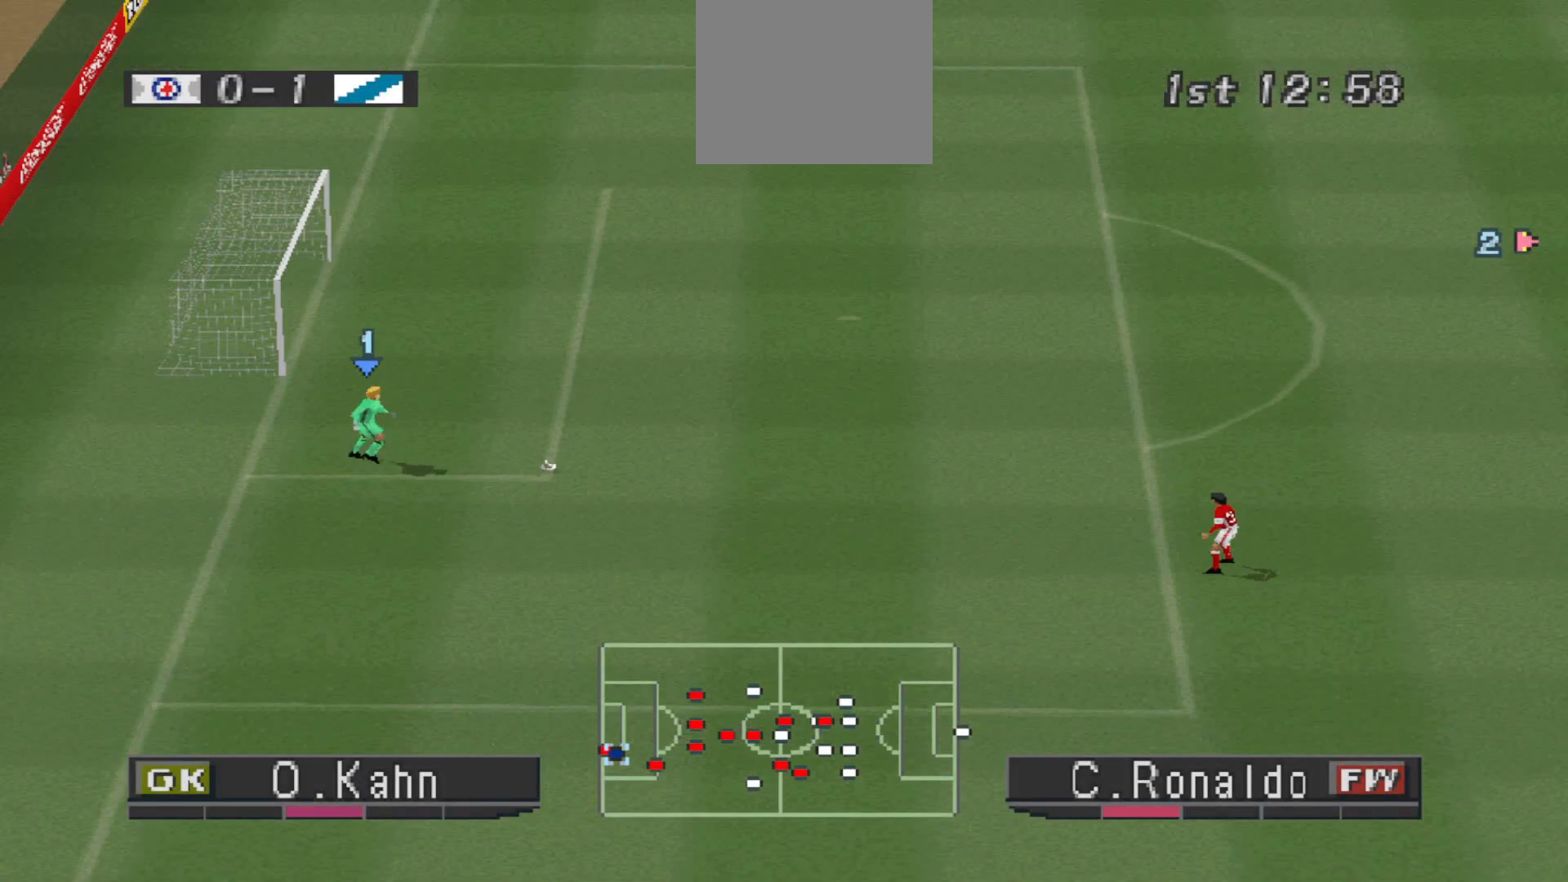
{"buttons": ["L2"], "events": [[500, "L2", "down"]]}
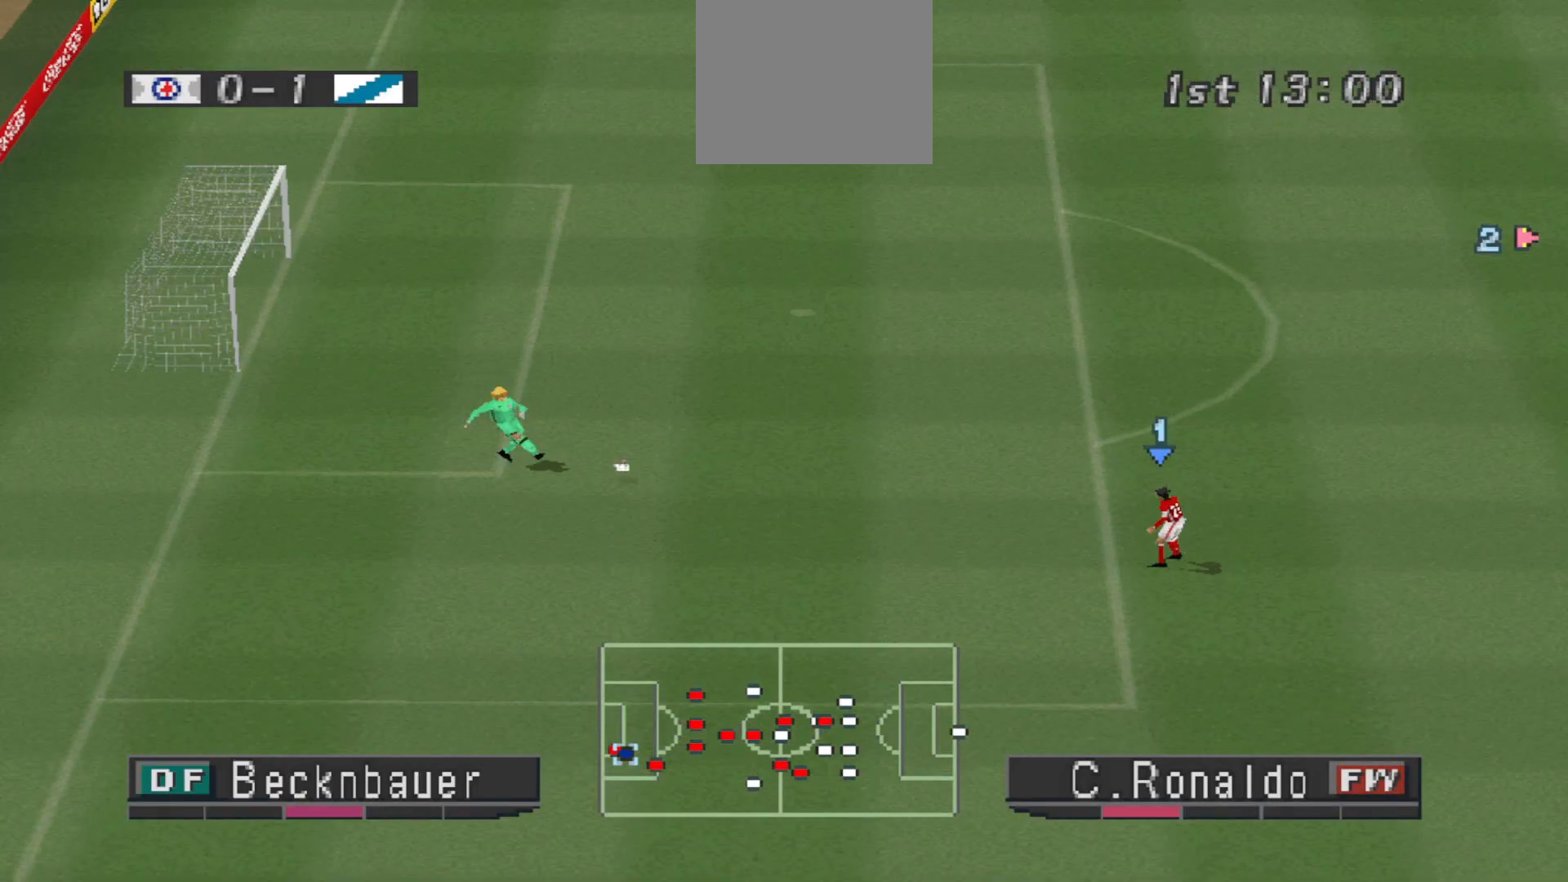
{"buttons": ["R1", "DPAD_LEFT"], "events": [[33, "R1", "down"], [167, "R1", "up"], [233, "L2", "up"], [300, "DPAD_LEFT", "down"], [433, "R1", "down"]]}
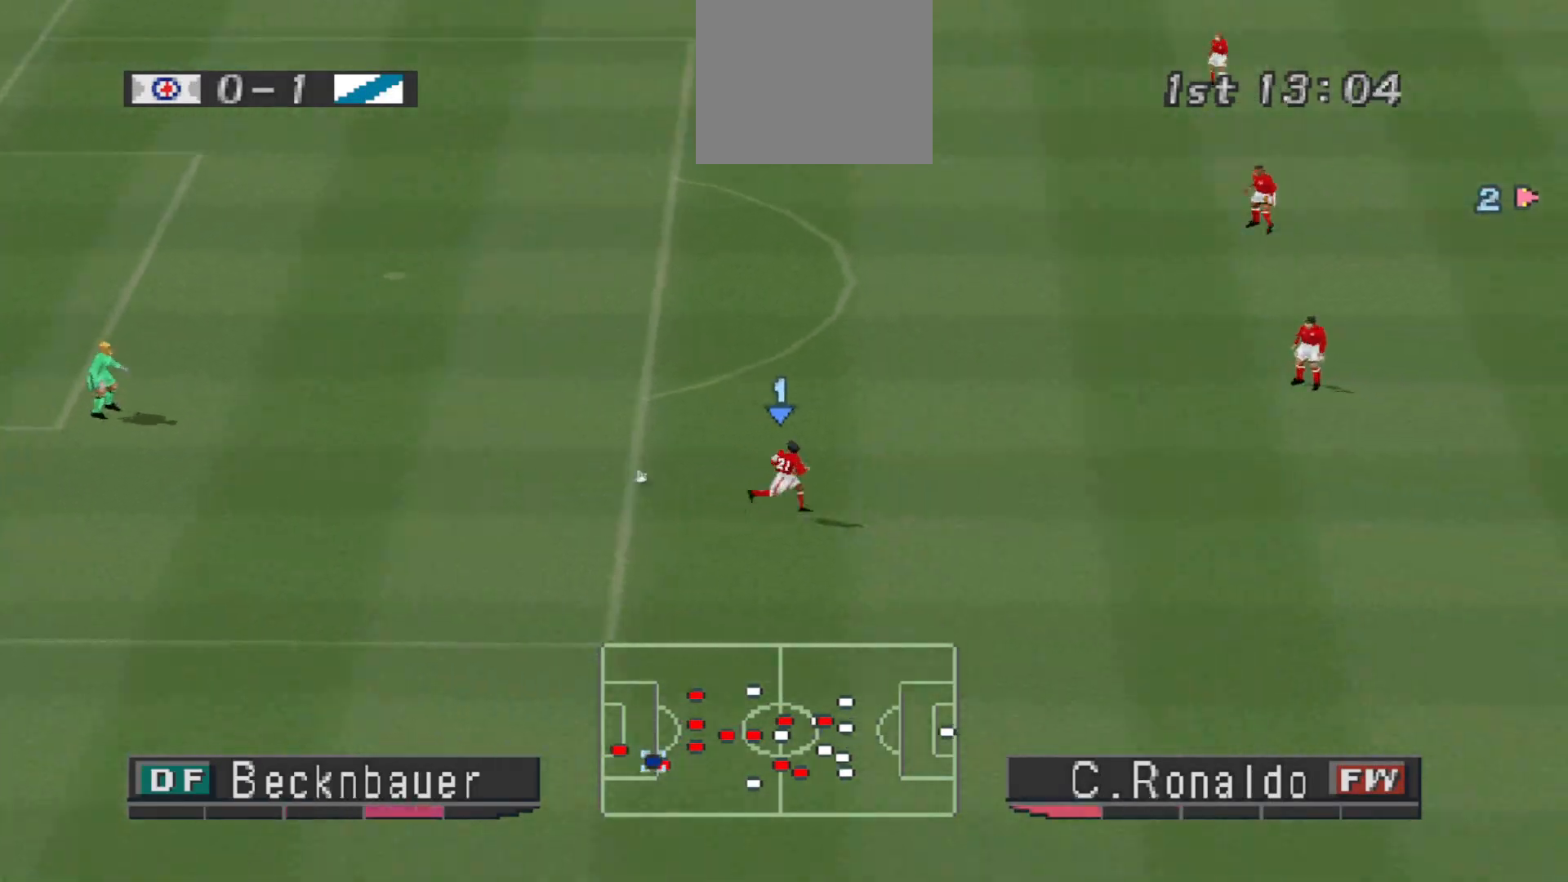
{"buttons": ["CROSS", "R1"], "events": [[33, "CROSS", "down"], [467, "DPAD_LEFT", "up"]]}
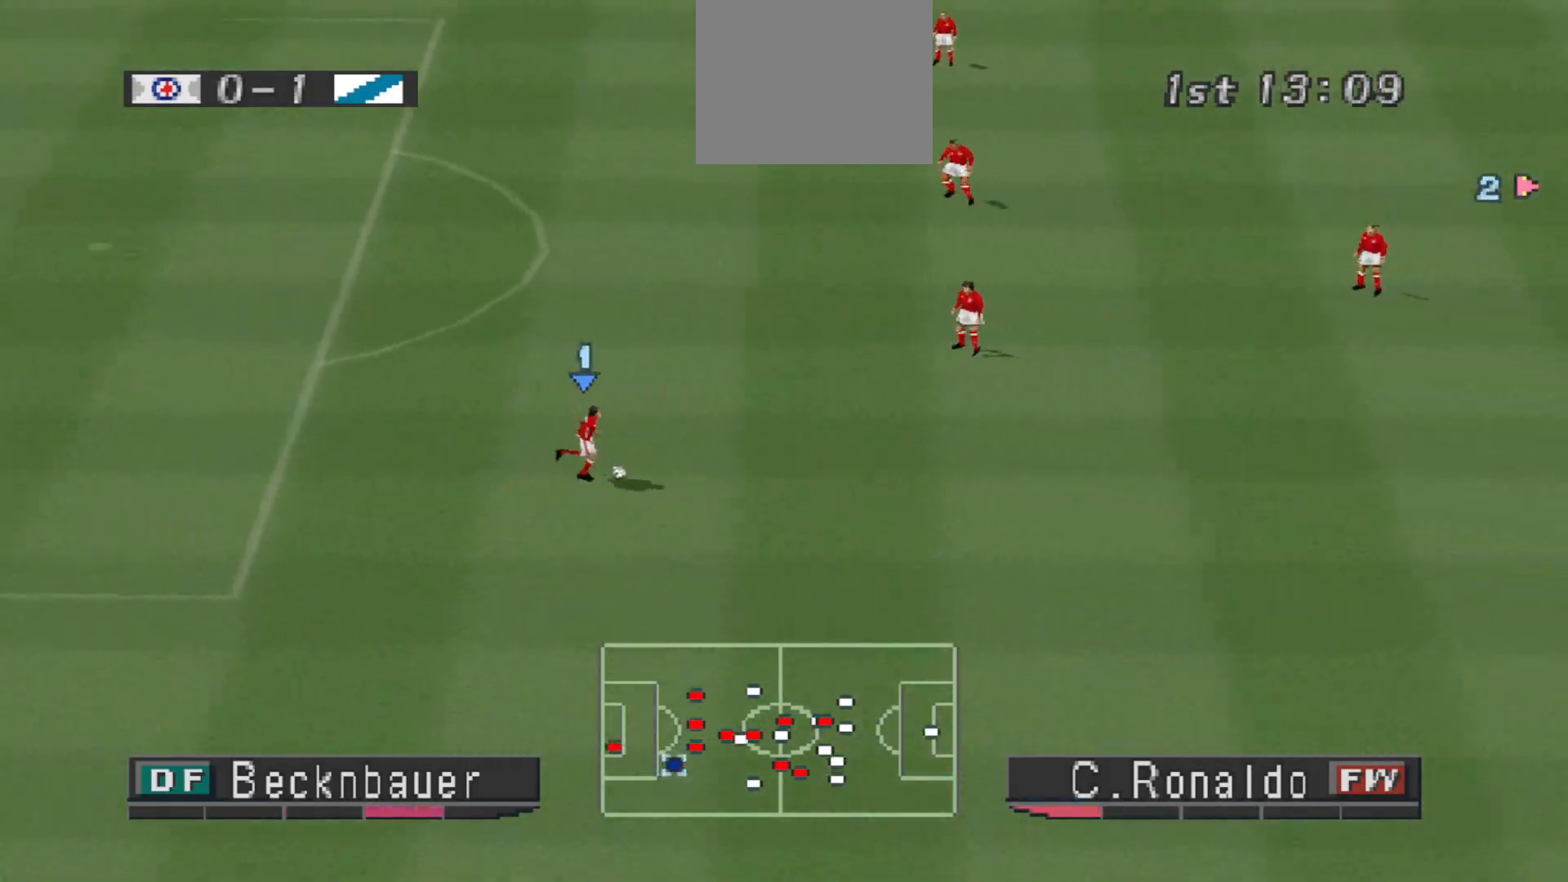
{"buttons": ["CROSS", "R1"], "events": []}
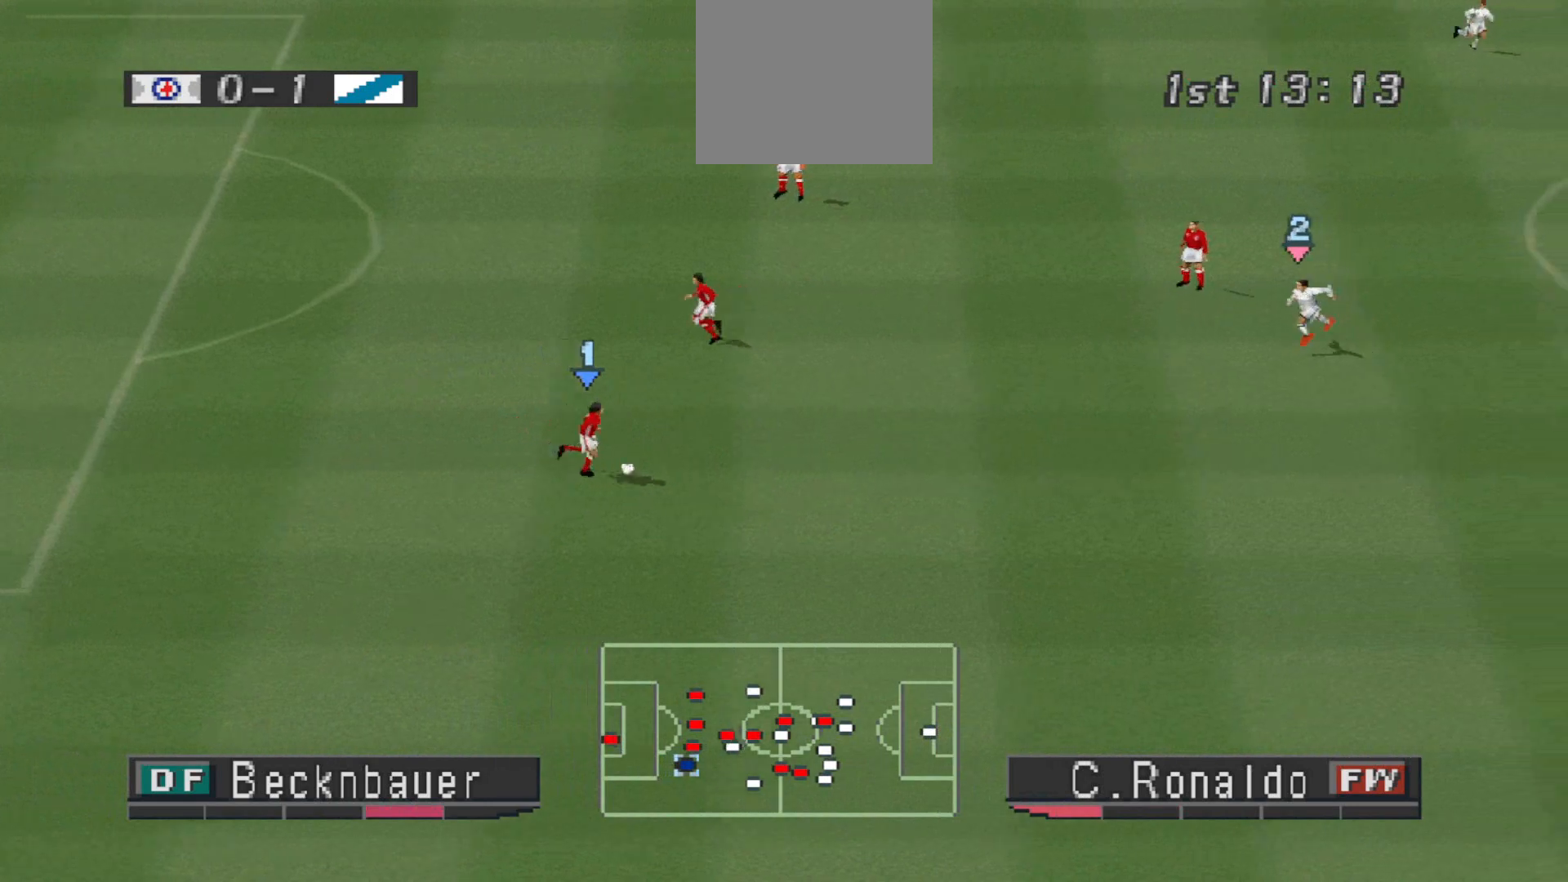
{"buttons": ["CROSS", "R1"], "events": []}
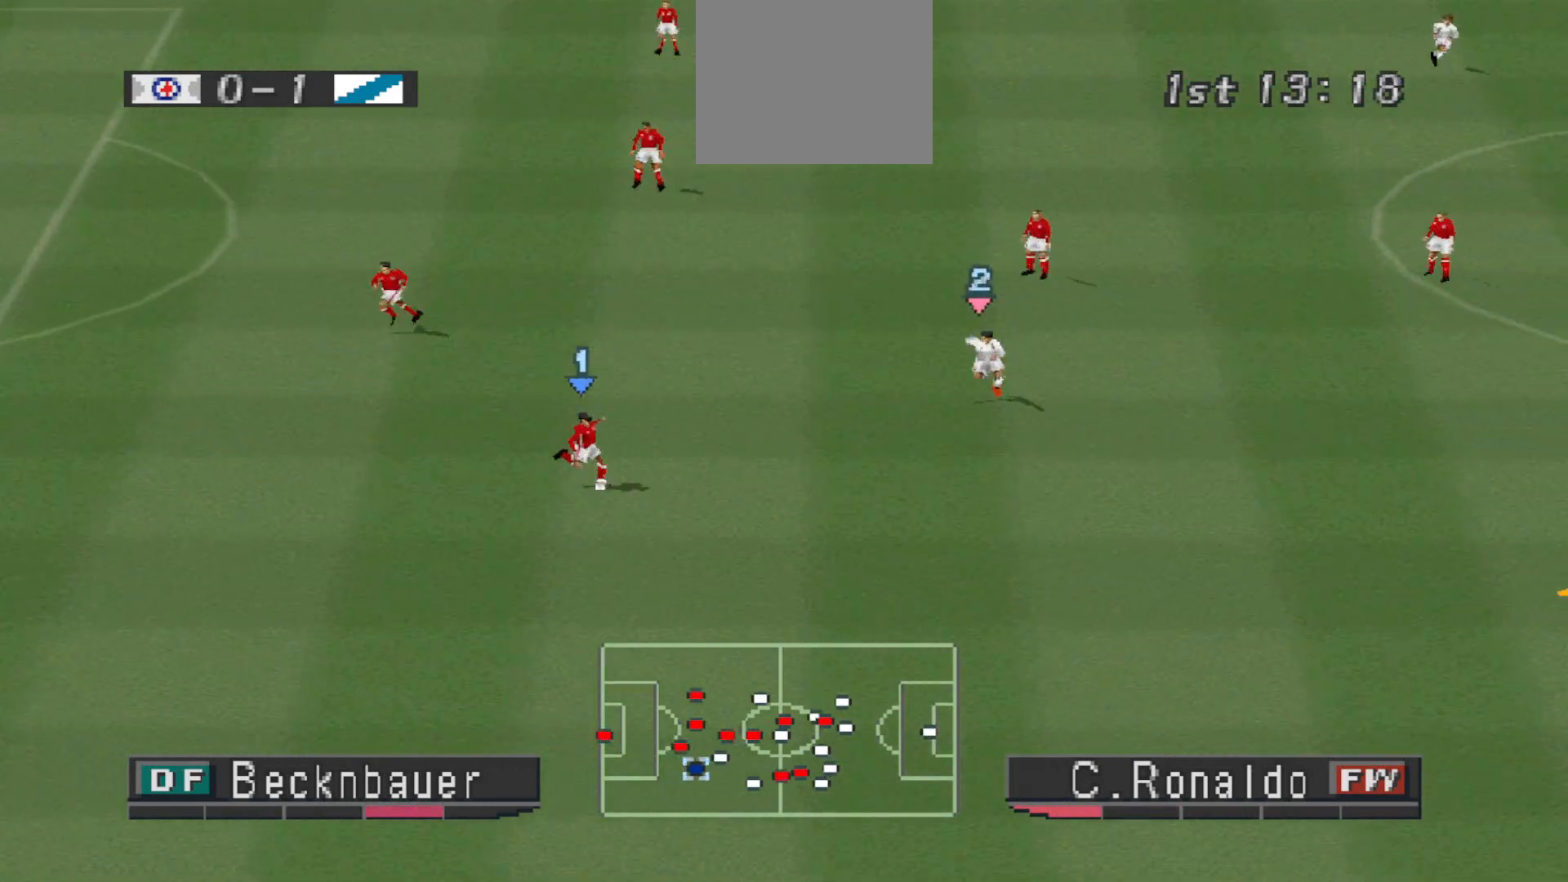
{"buttons": ["CROSS", "R1"], "events": [[367, "L1", "down"], [500, "L1", "up"]]}
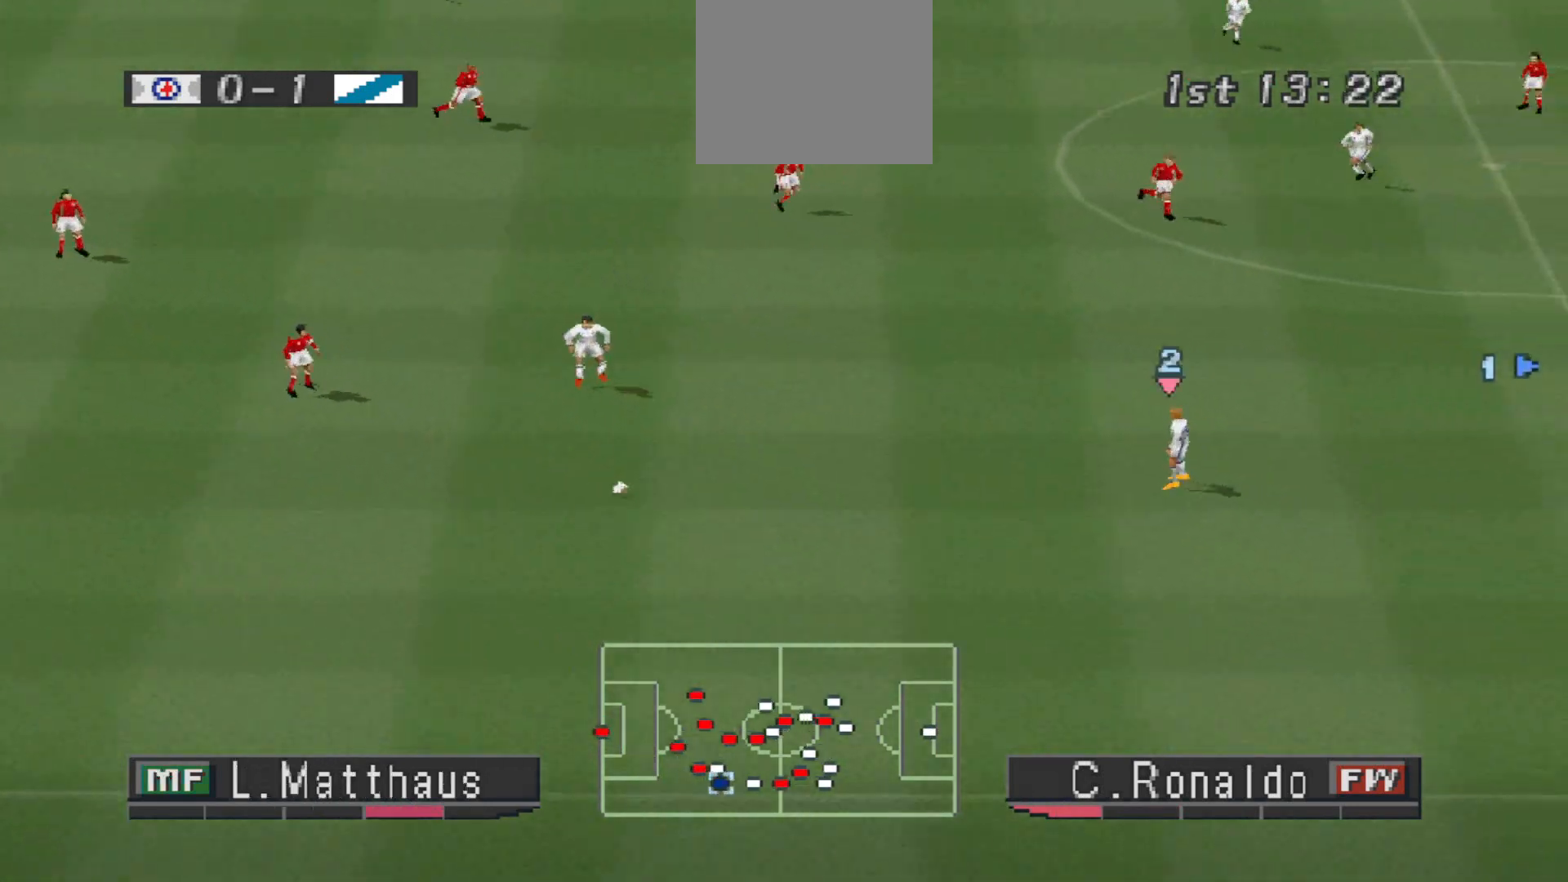
{"buttons": ["CROSS", "R1", "DPAD_DOWN", "DPAD_LEFT"], "events": [[400, "DPAD_DOWN", "down"], [400, "DPAD_LEFT", "down"]]}
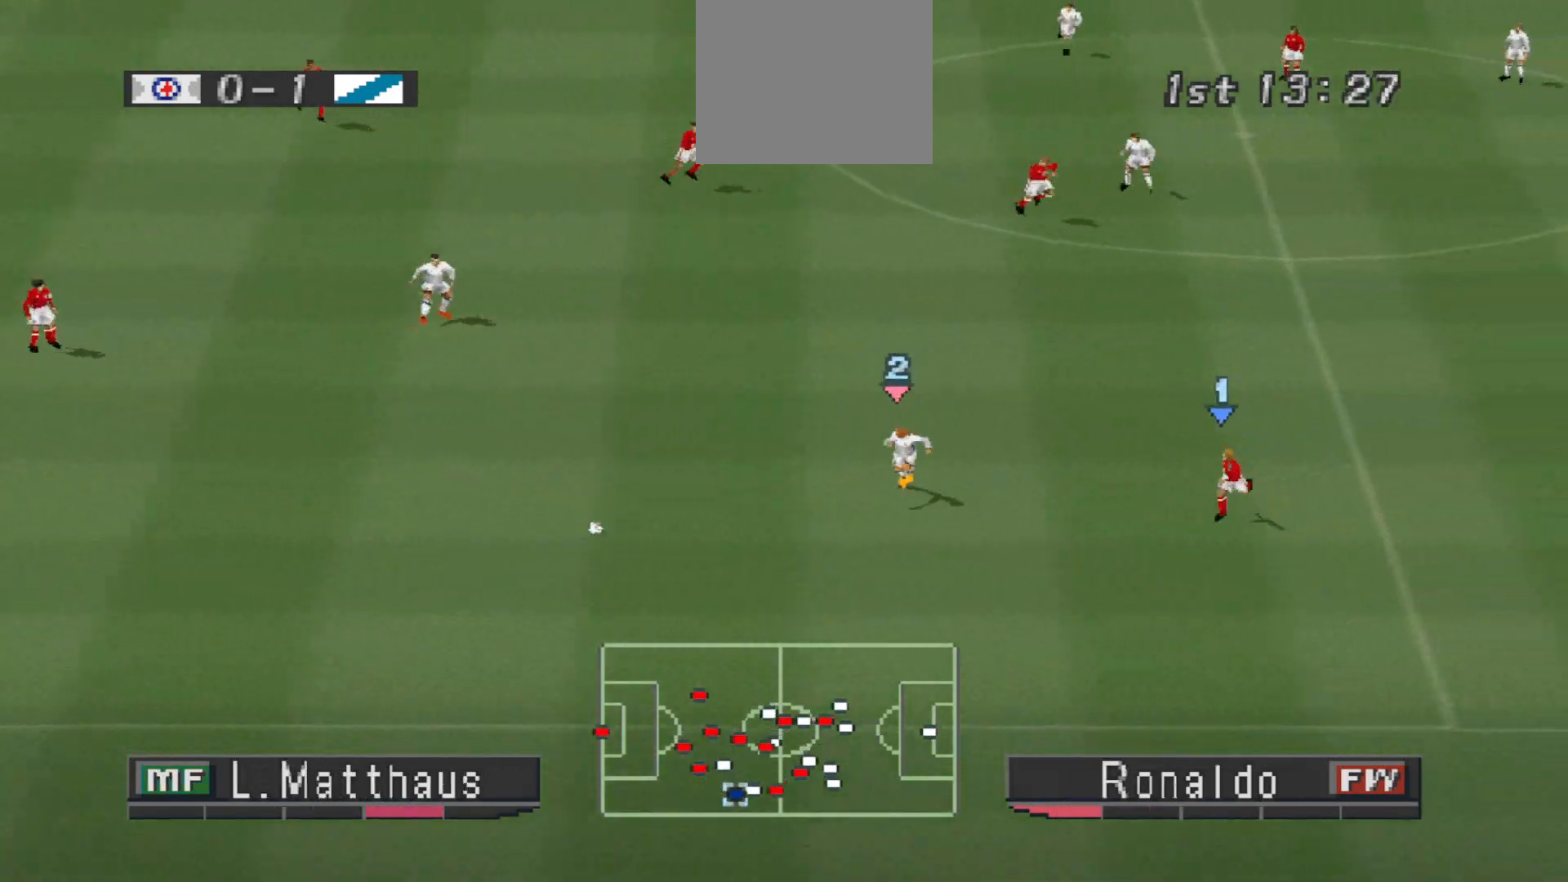
{"buttons": ["DPAD_LEFT"], "events": [[100, "CROSS", "up"], [133, "DPAD_DOWN", "up"], [367, "R1", "up"]]}
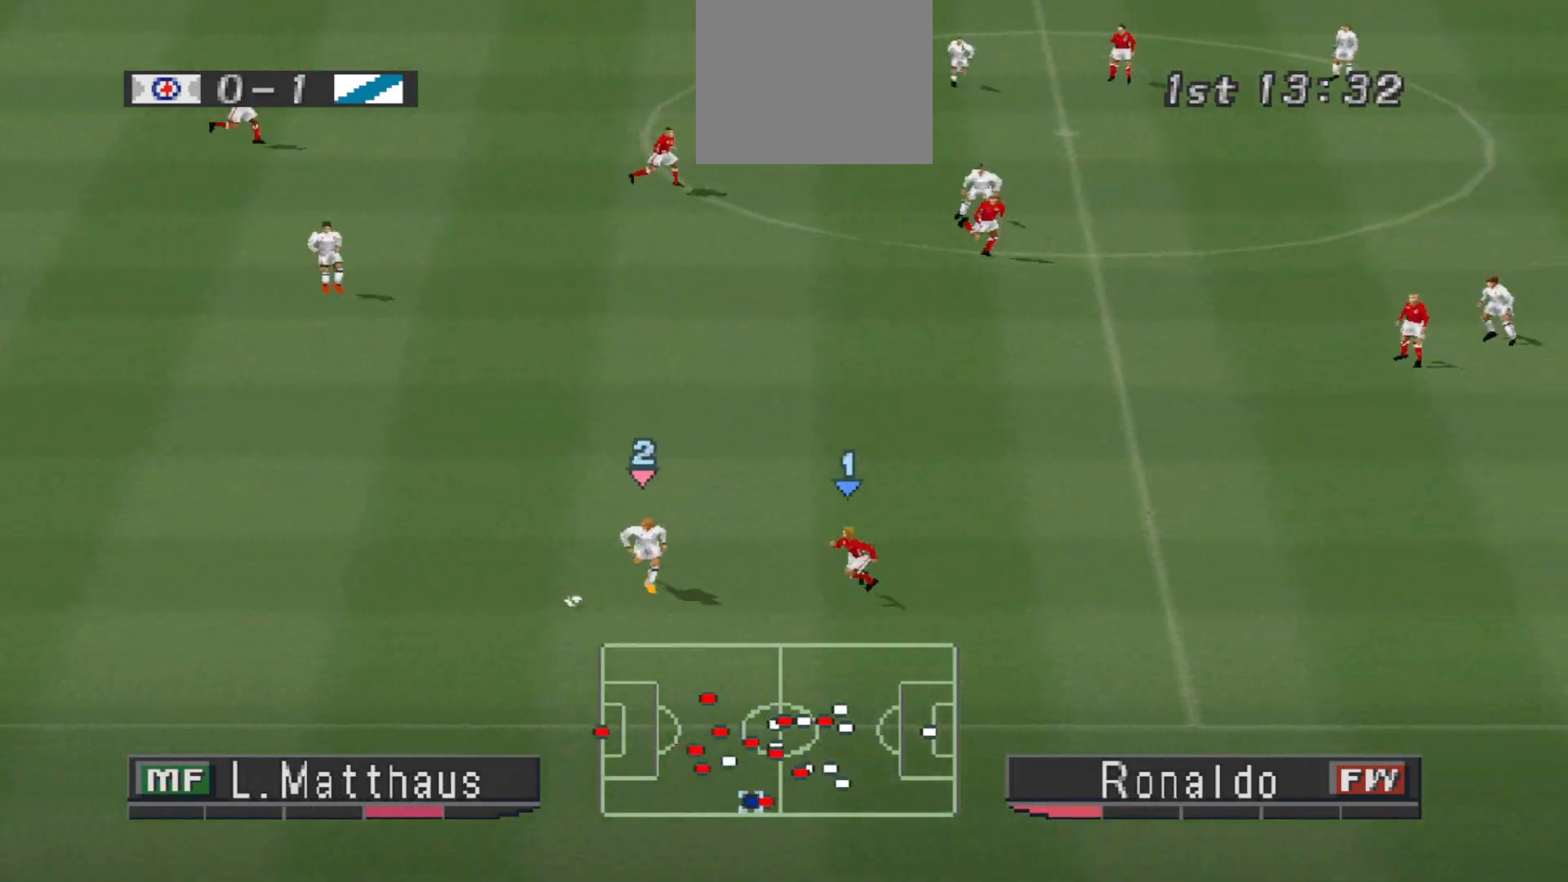
{"buttons": ["R1", "DPAD_LEFT"], "events": [[500, "R1", "down"]]}
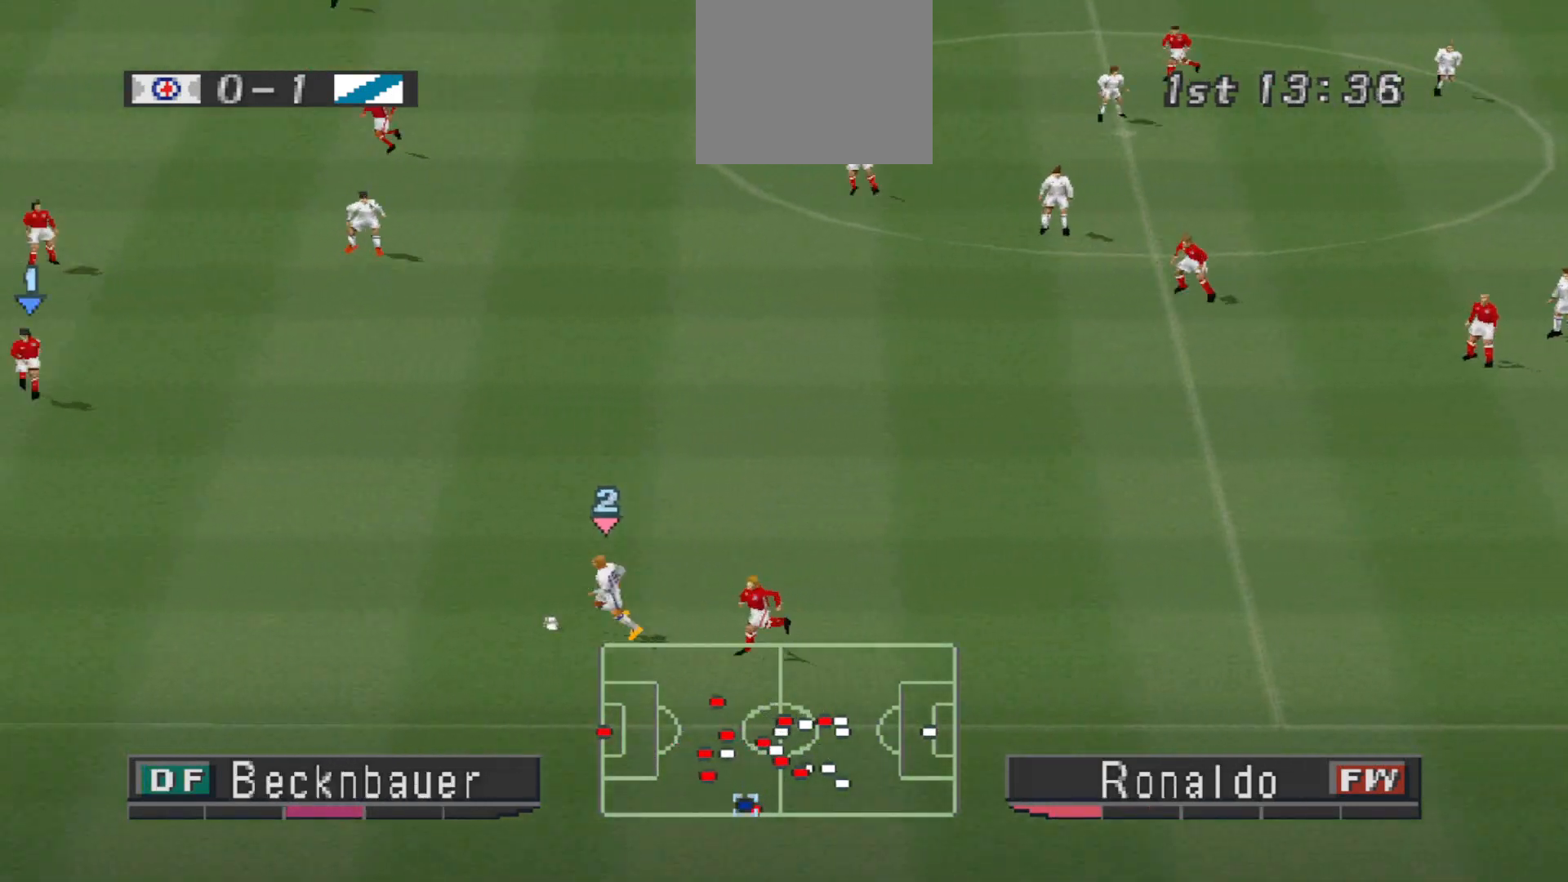
{"buttons": ["R1", "DPAD_LEFT"], "events": []}
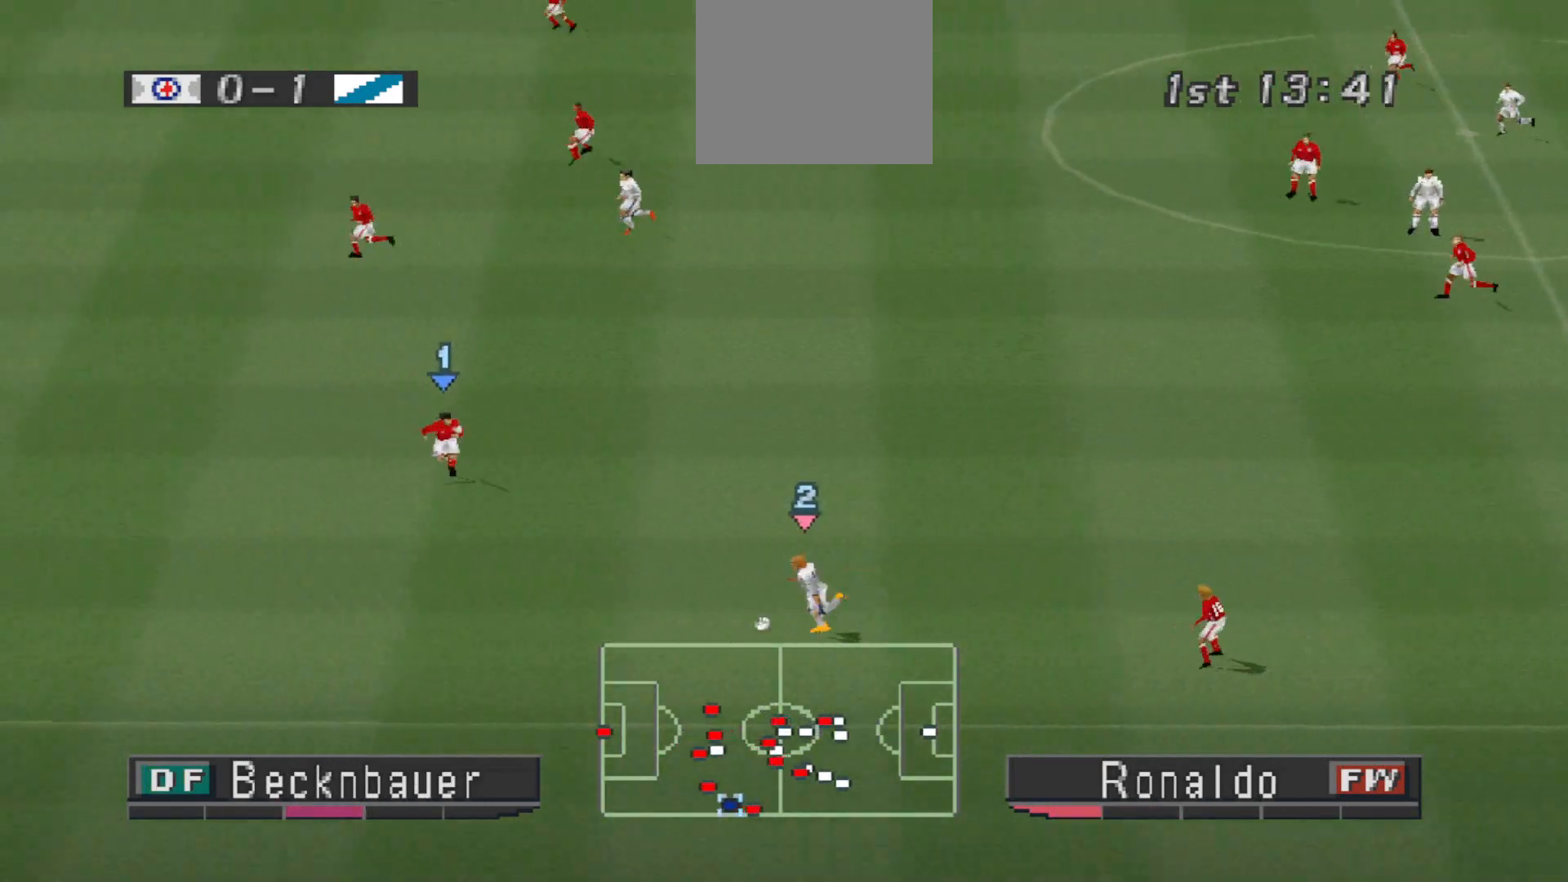
{"buttons": [], "events": [[133, "R1", "up"], [267, "DPAD_LEFT", "up"]]}
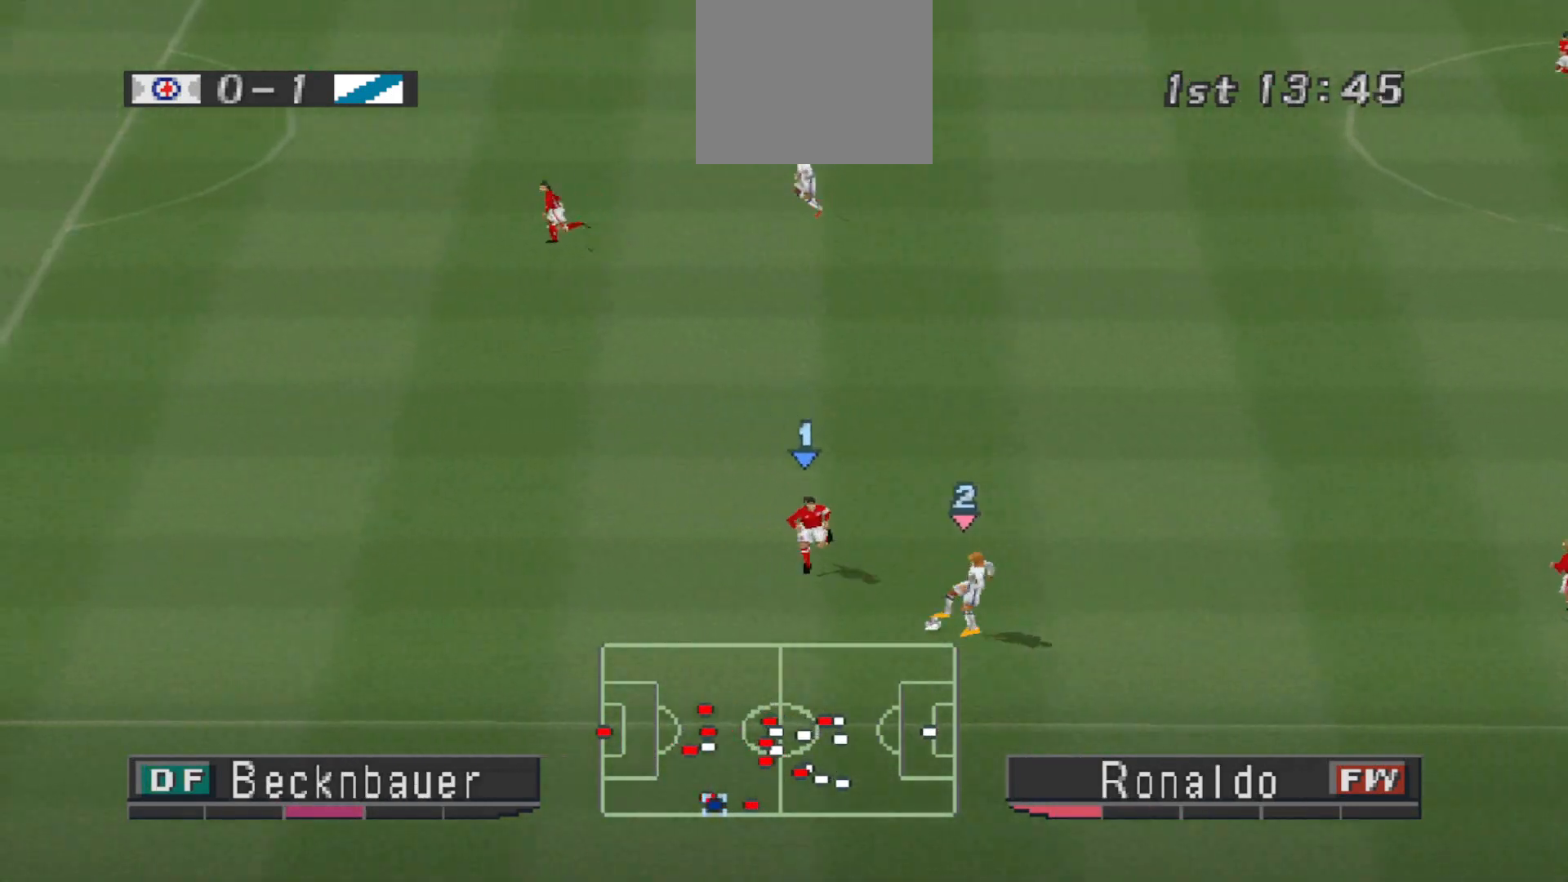
{"buttons": ["DPAD_LEFT"], "events": [[100, "DPAD_DOWN", "down"], [367, "DPAD_LEFT", "down"], [500, "DPAD_DOWN", "up"]]}
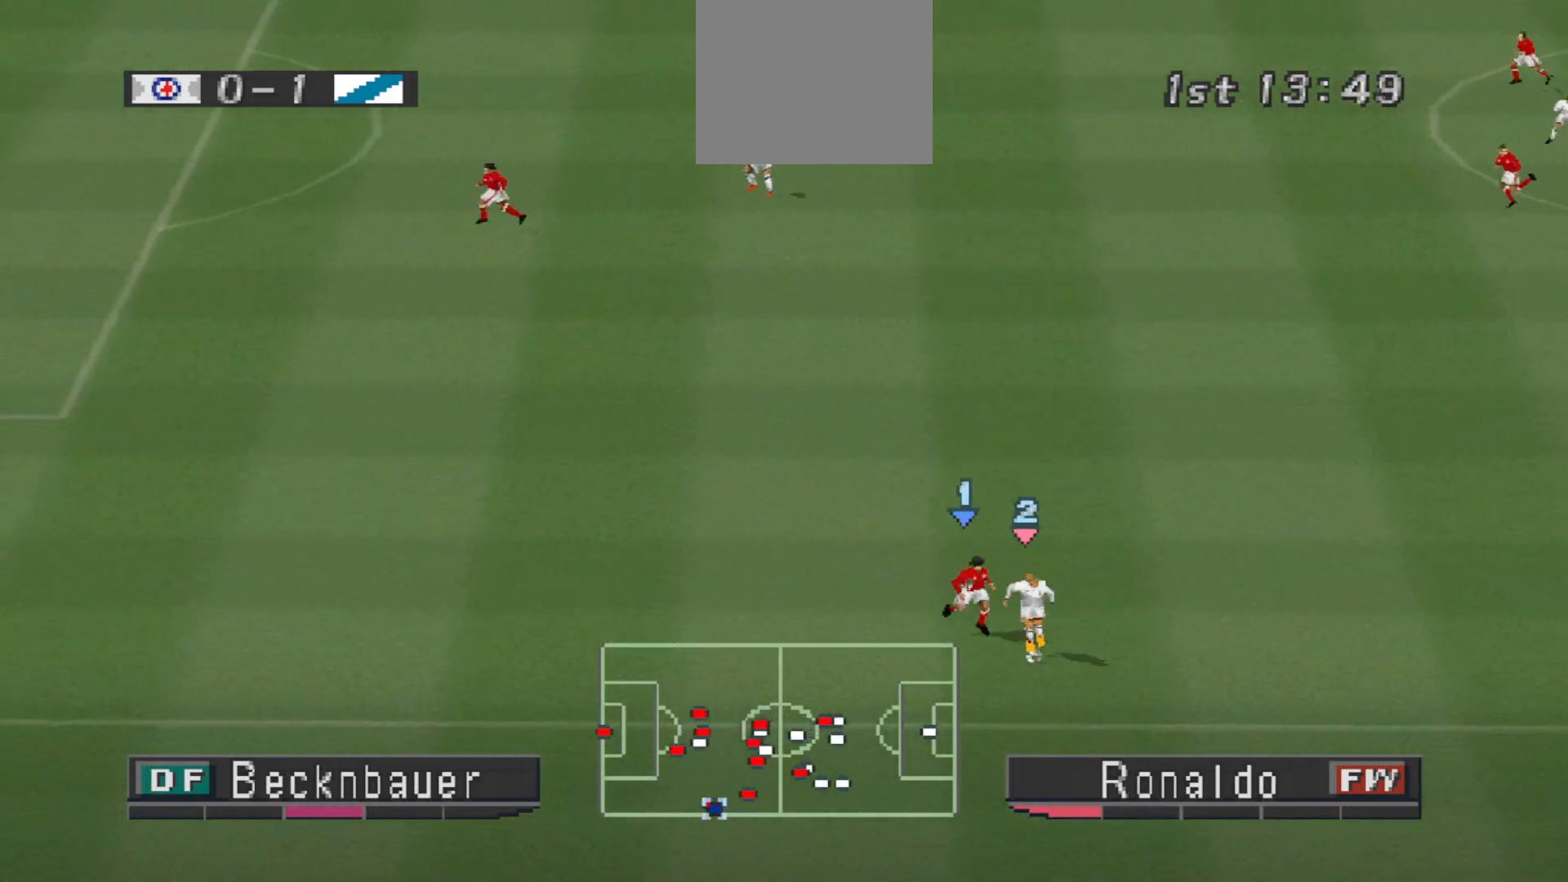
{"buttons": ["DPAD_LEFT"], "events": []}
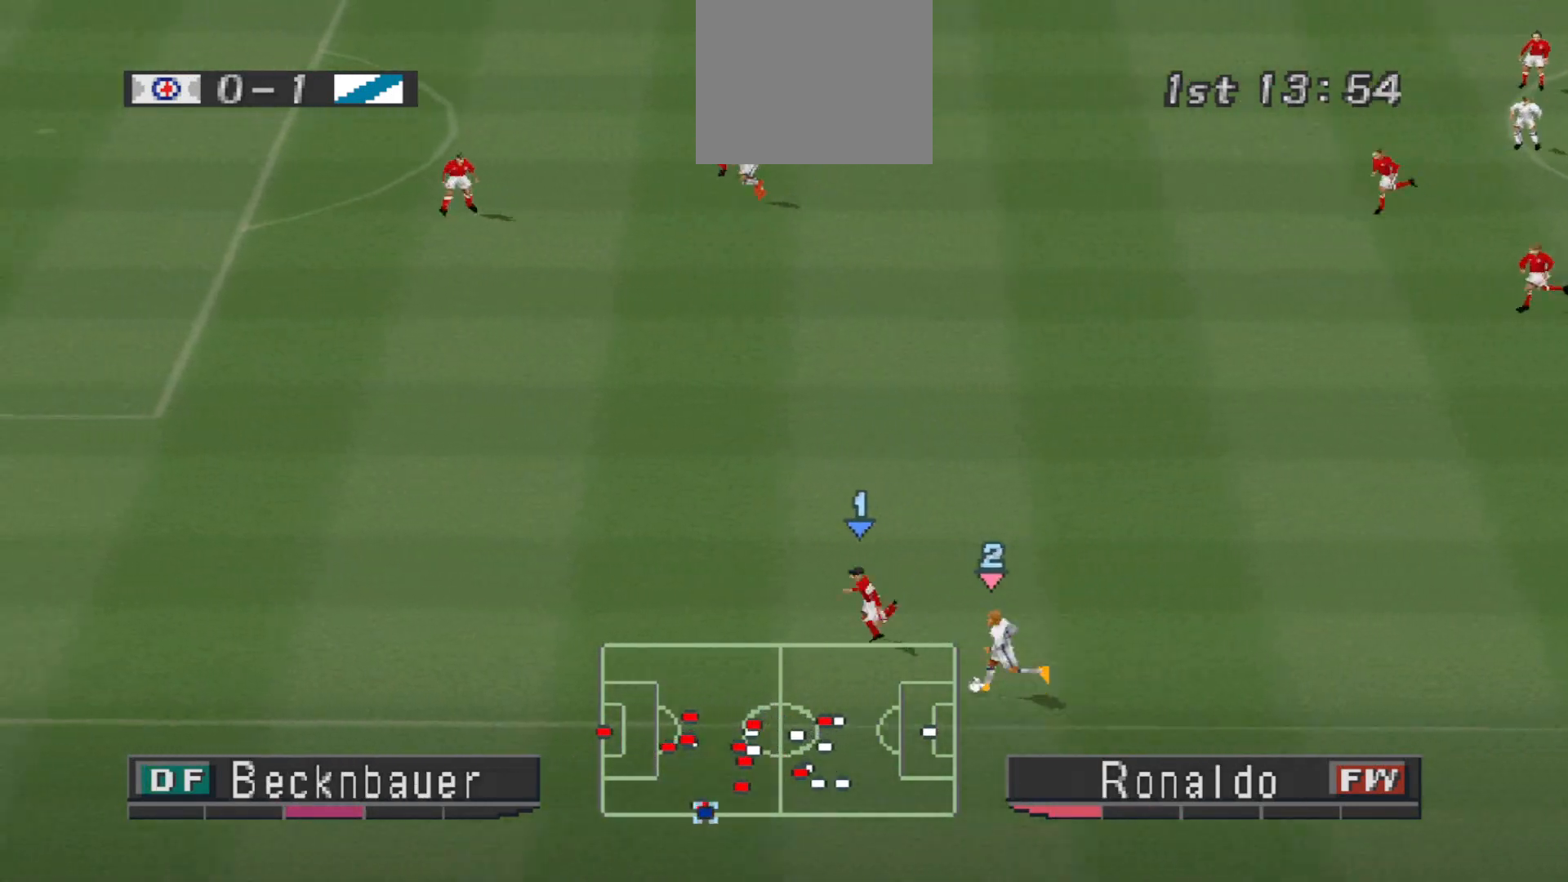
{"buttons": ["DPAD_LEFT"], "events": [[167, "DPAD_DOWN", "down"], [233, "DPAD_DOWN", "up"]]}
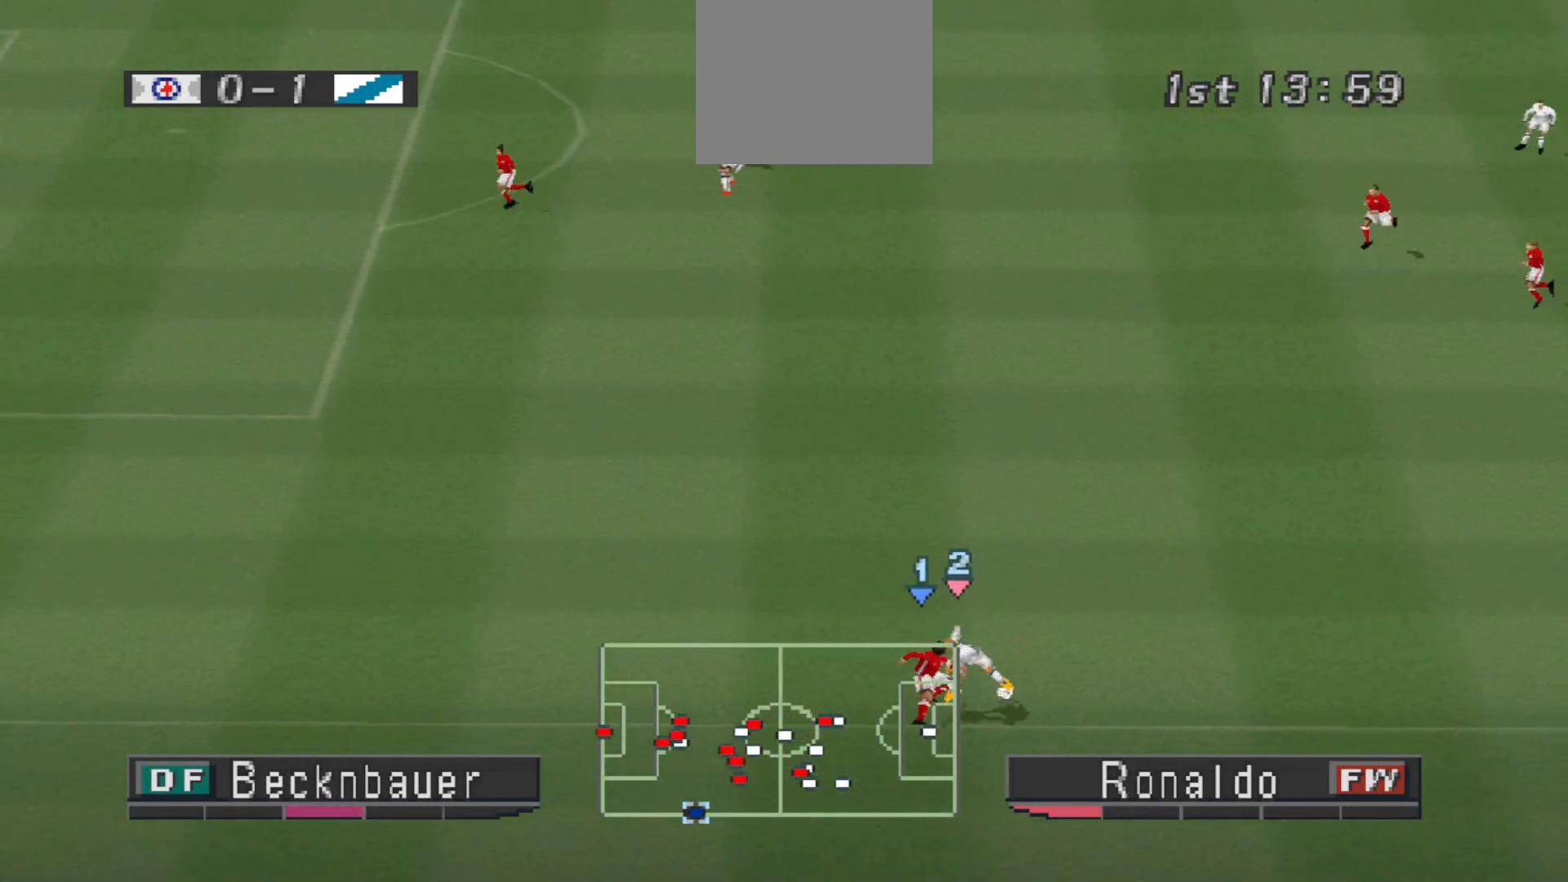
{"buttons": ["CROSS", "R1"], "events": [[133, "R1", "down"], [333, "DPAD_LEFT", "up"], [333, "L1", "down"], [367, "CROSS", "down"], [433, "L1", "up"]]}
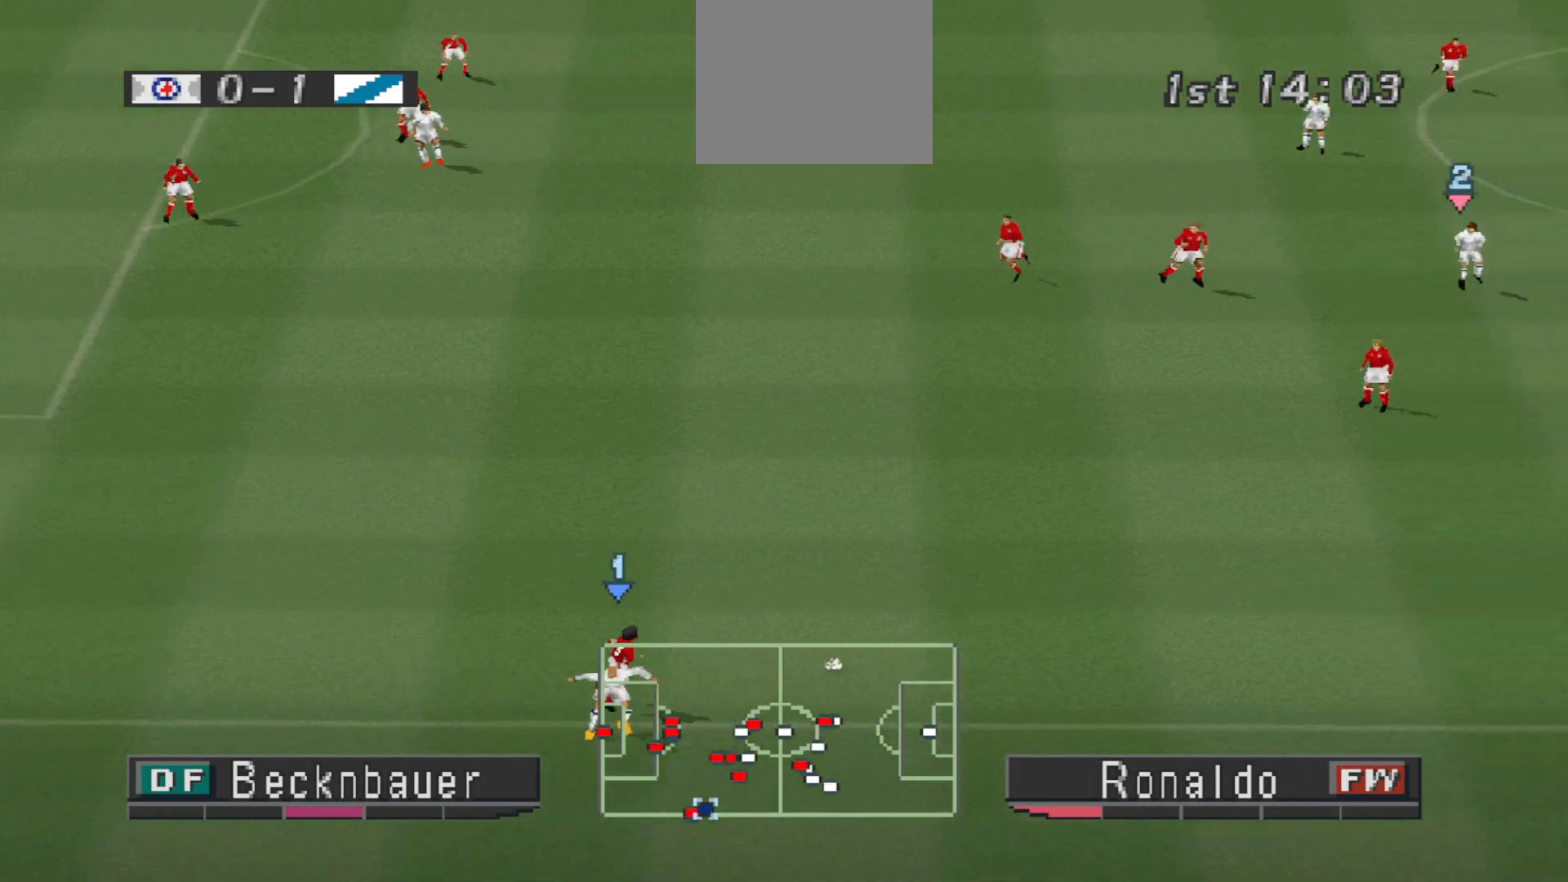
{"buttons": ["CROSS", "R1"], "events": []}
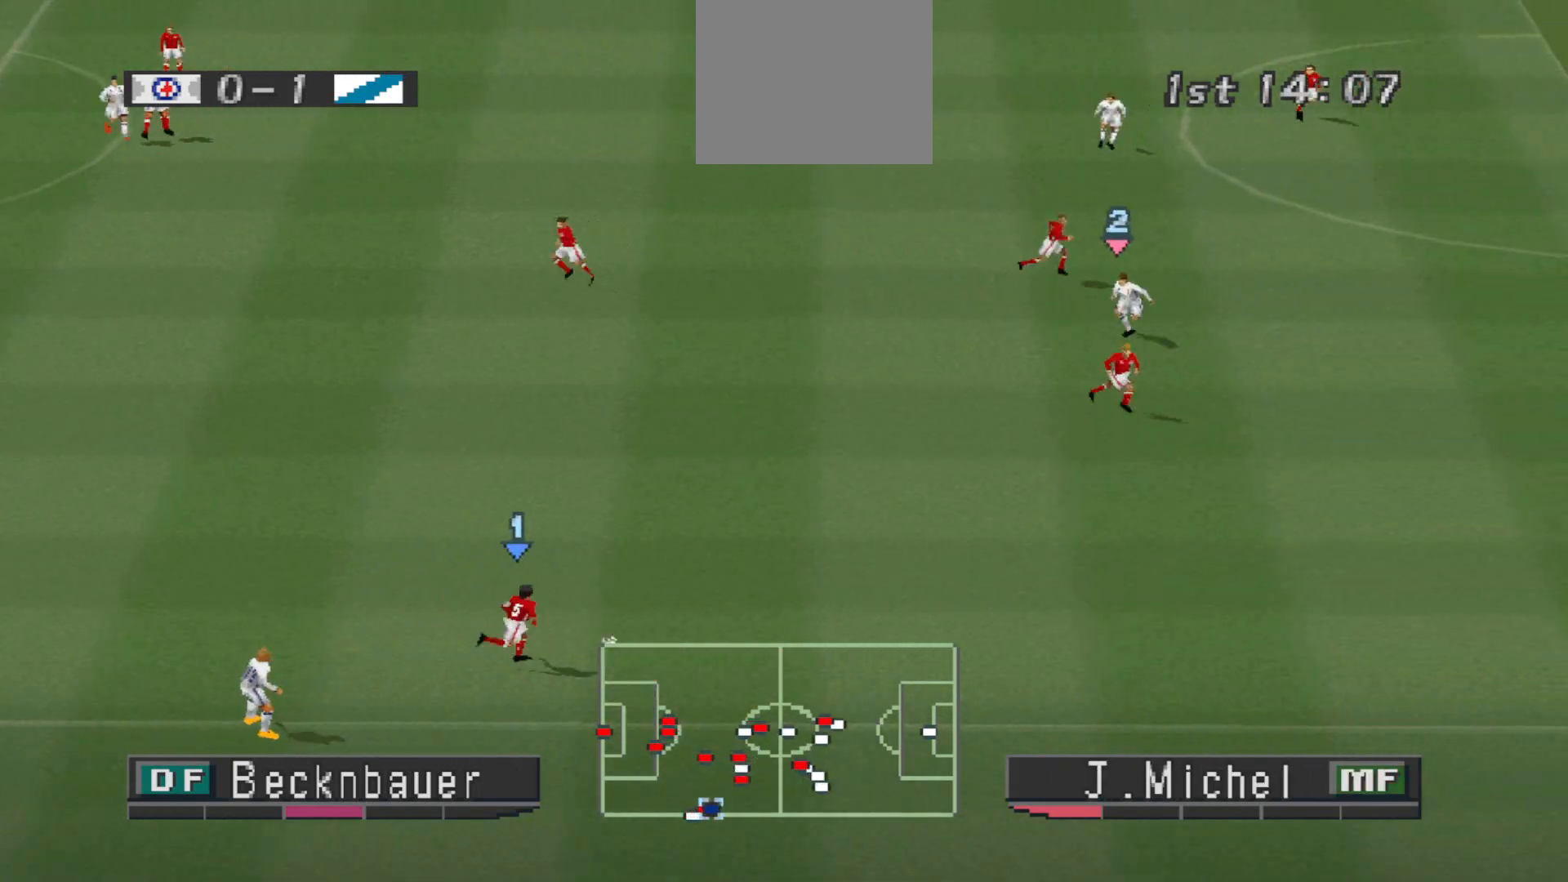
{"buttons": ["R1", "DPAD_DOWN", "DPAD_RIGHT"], "events": [[333, "CROSS", "up"], [333, "DPAD_RIGHT", "down"], [500, "DPAD_DOWN", "down"]]}
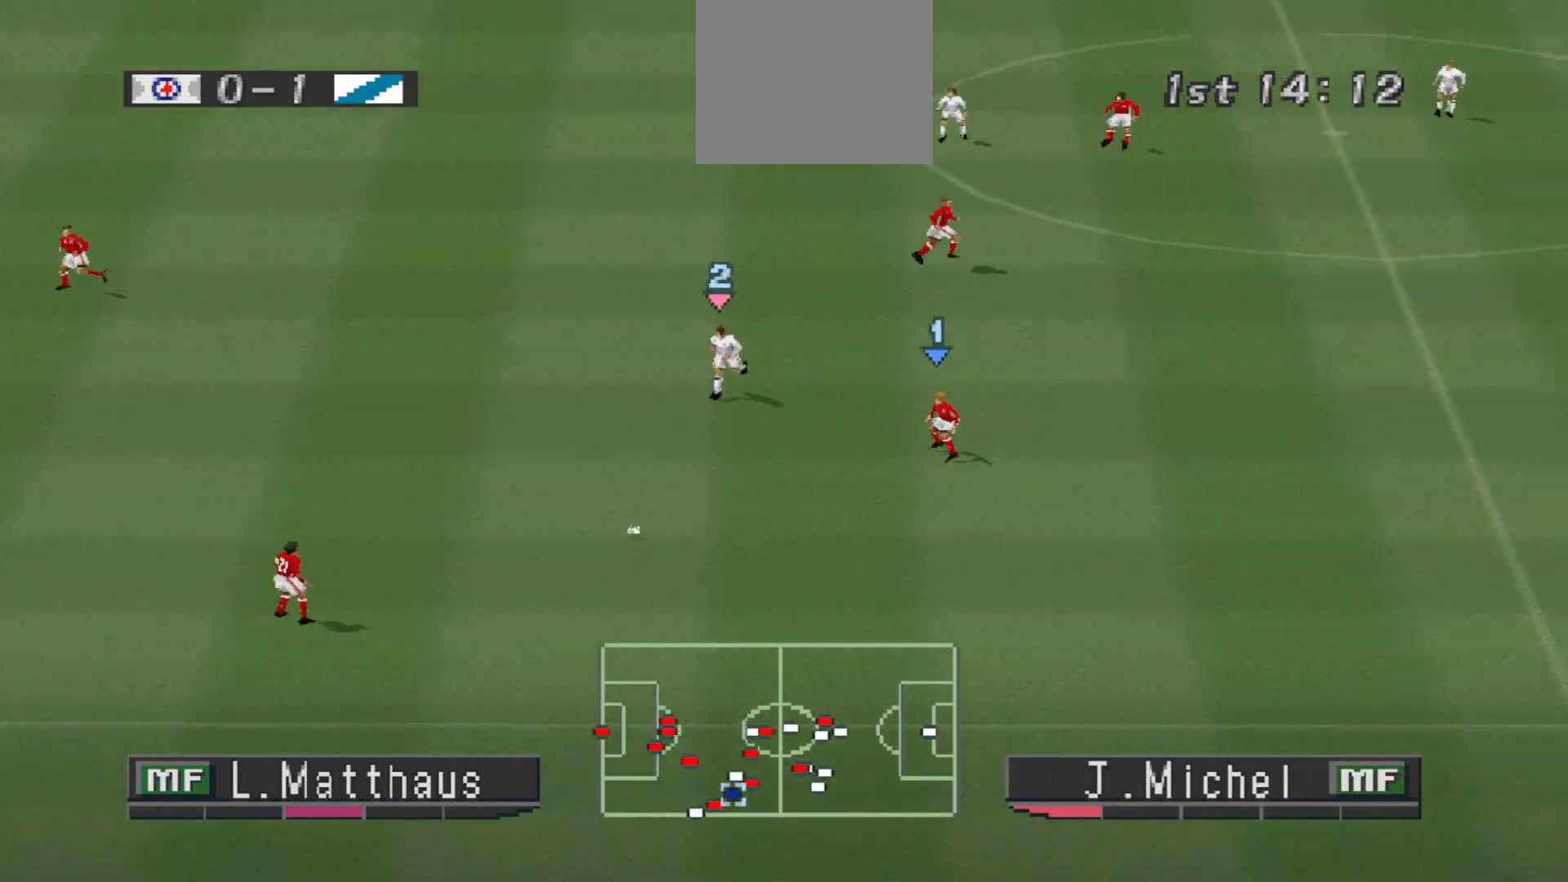
{"buttons": ["R1", "DPAD_RIGHT"], "events": [[167, "DPAD_DOWN", "up"]]}
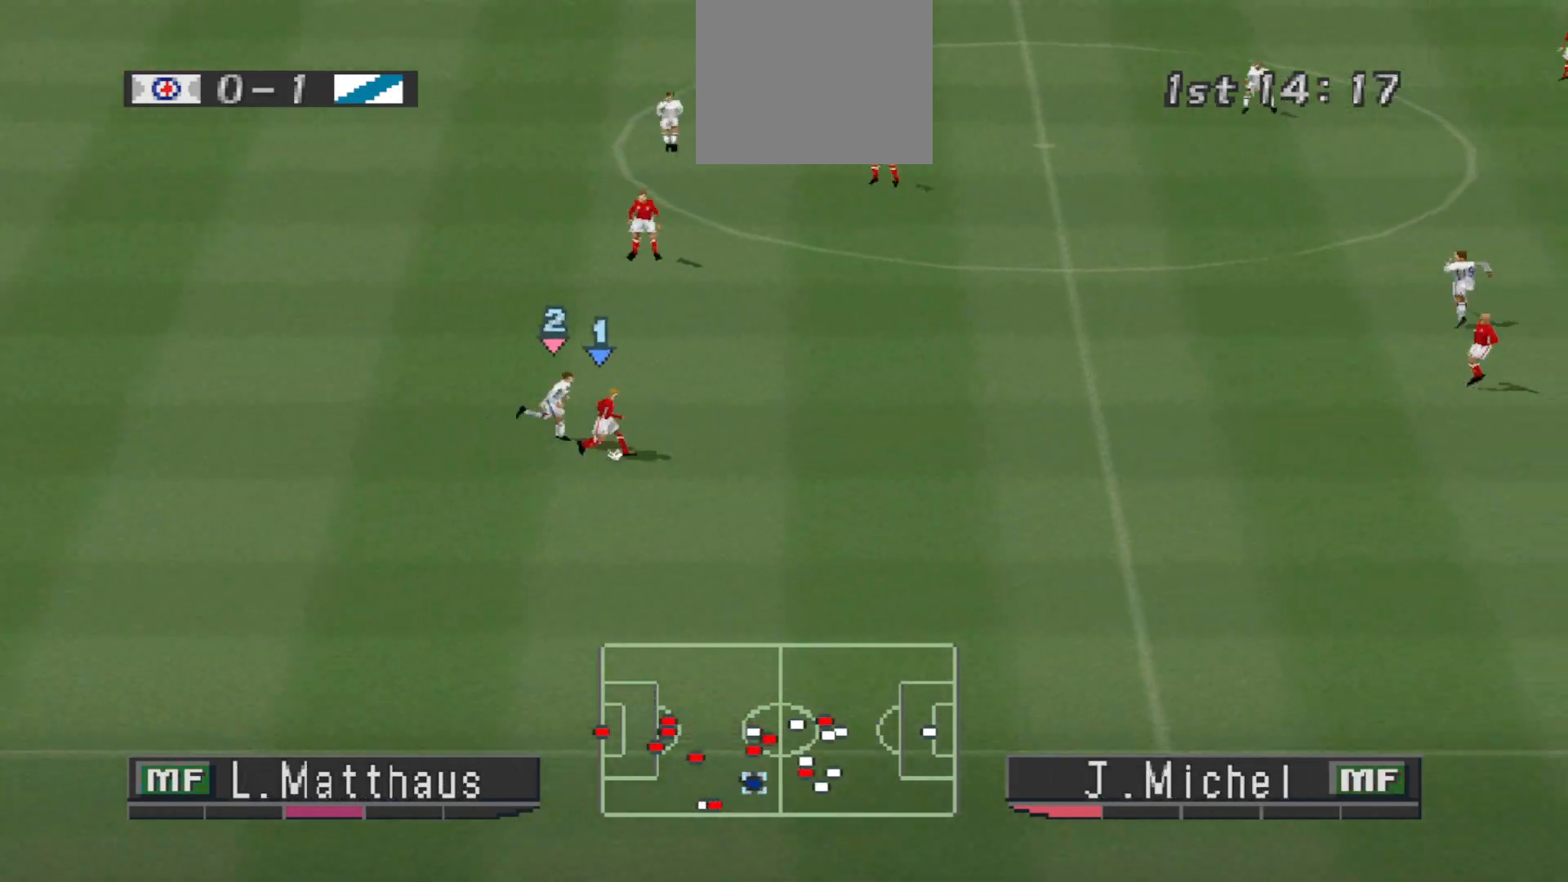
{"buttons": ["CROSS", "R1", "DPAD_RIGHT"], "events": [[33, "CROSS", "down"]]}
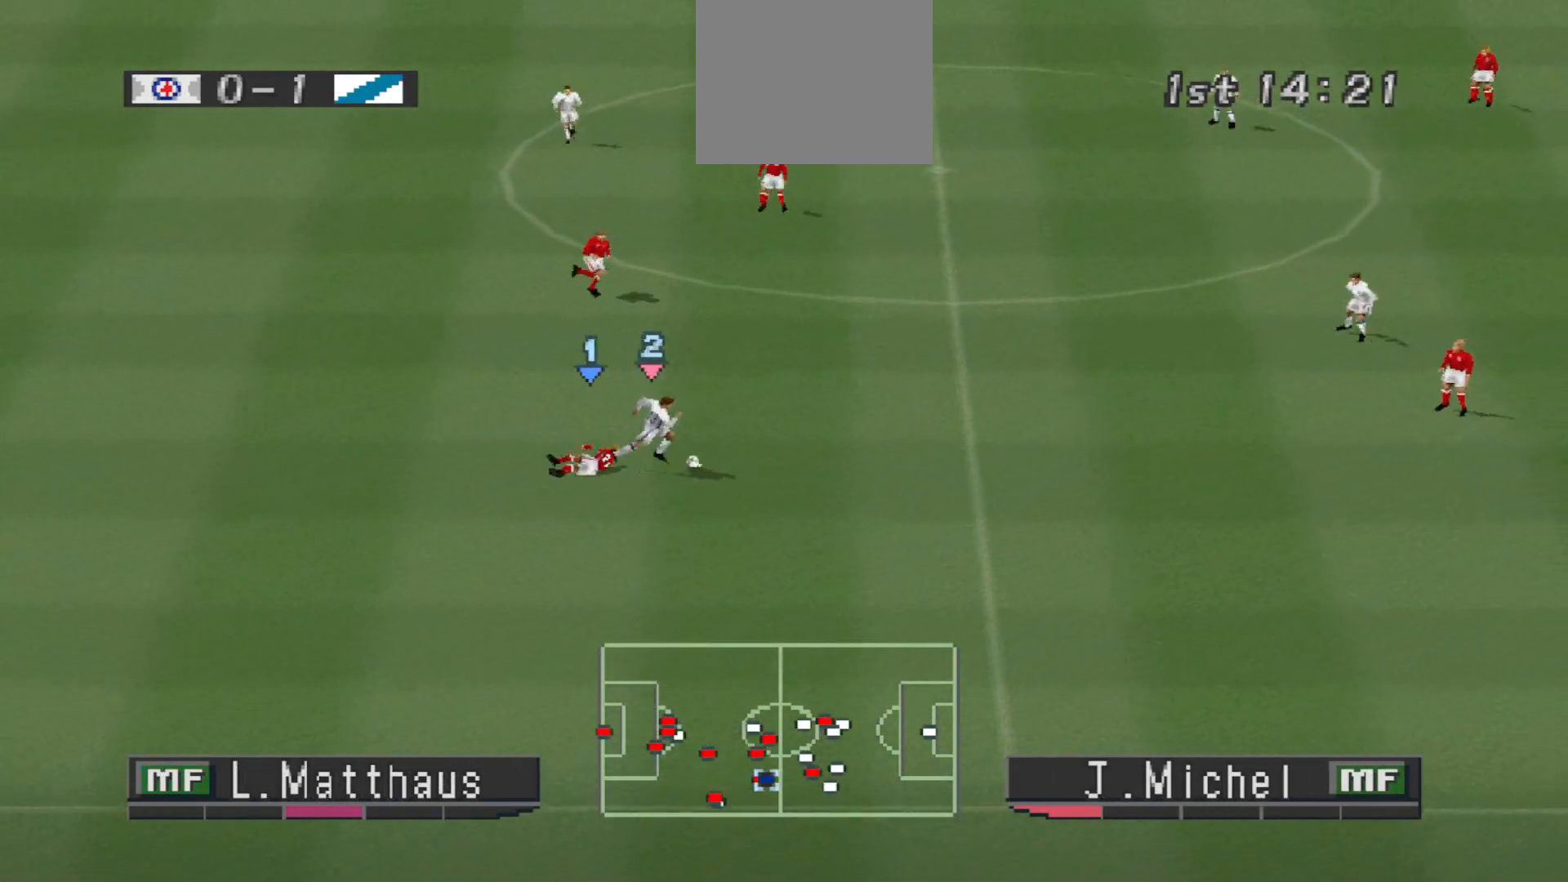
{"buttons": ["DPAD_DOWN"], "events": [[67, "CROSS", "up"], [67, "DPAD_DOWN", "down"], [100, "R1", "up"], [133, "DPAD_RIGHT", "up"]]}
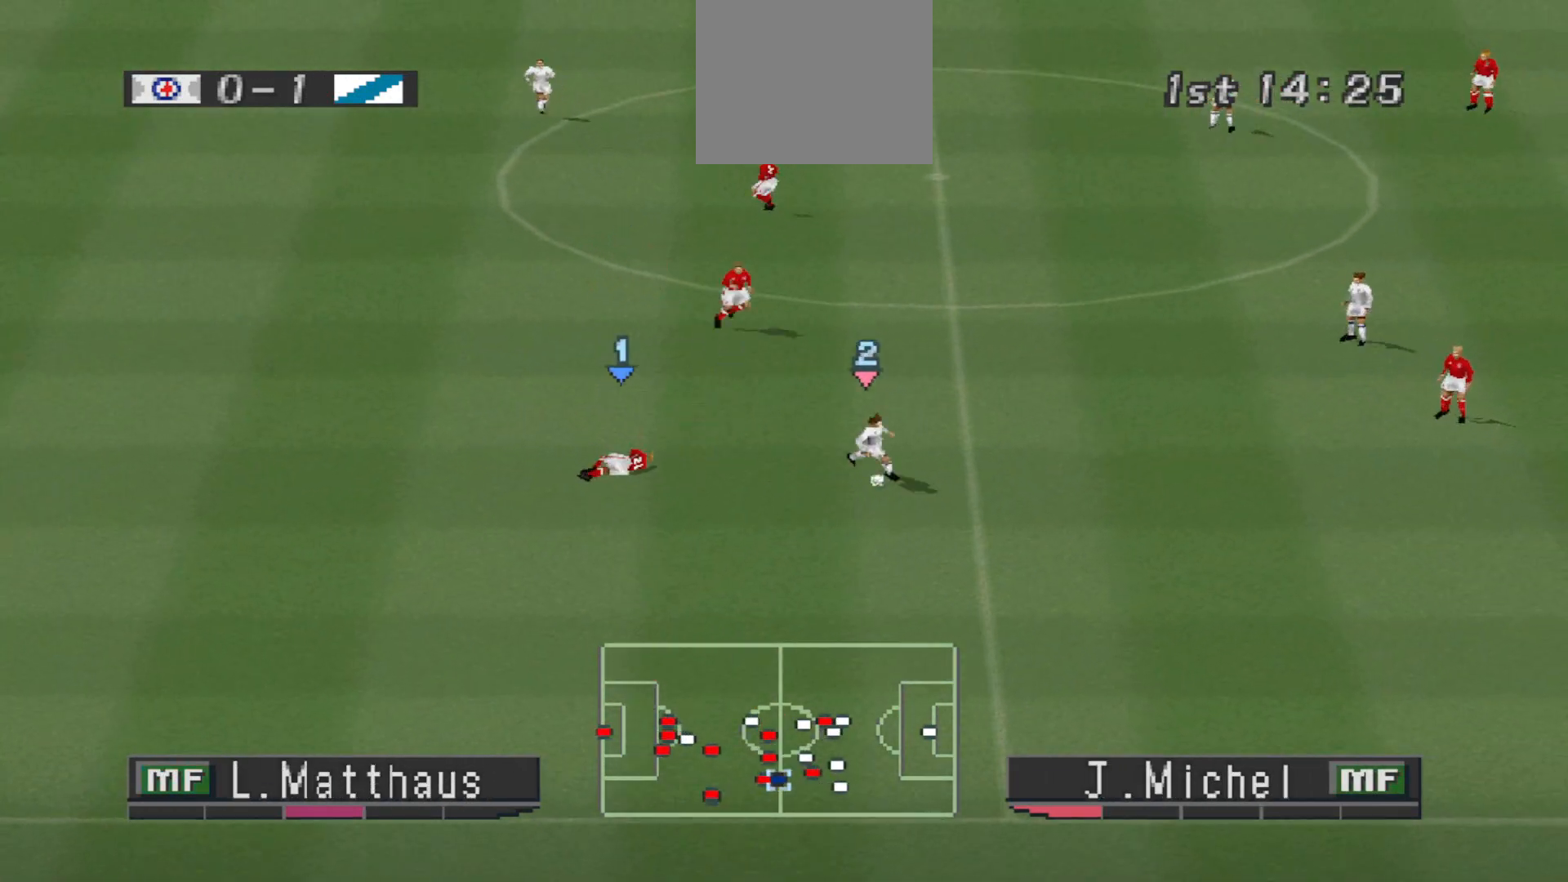
{"buttons": ["DPAD_LEFT"], "events": [[100, "DPAD_LEFT", "down"], [500, "DPAD_DOWN", "up"]]}
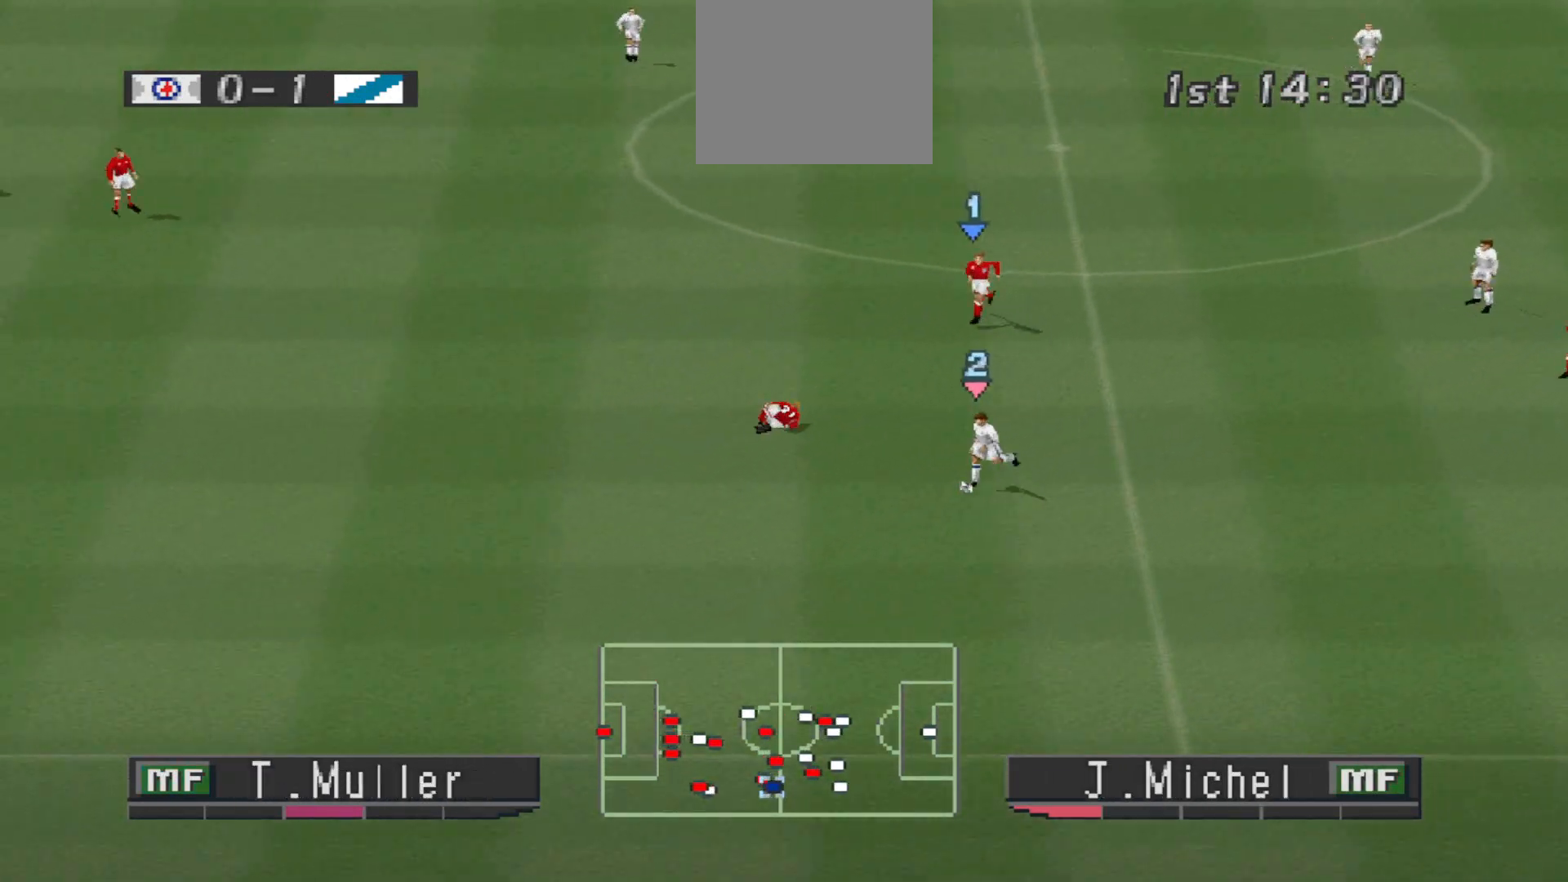
{"buttons": ["R1", "DPAD_LEFT"], "events": [[400, "R1", "down"]]}
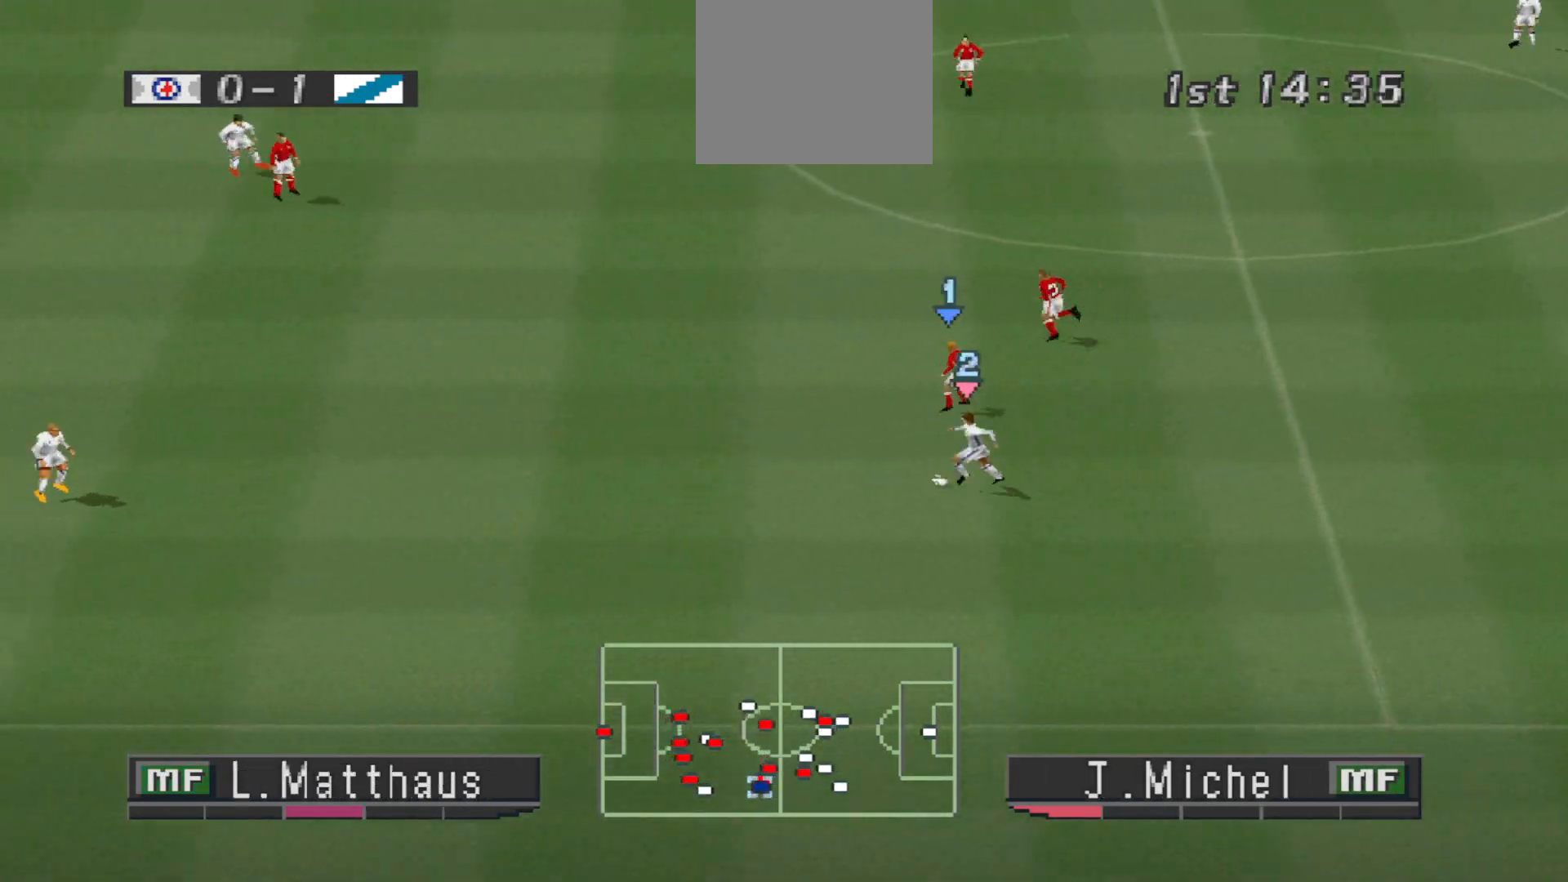
{"buttons": ["DPAD_LEFT"], "events": [[167, "R1", "up"]]}
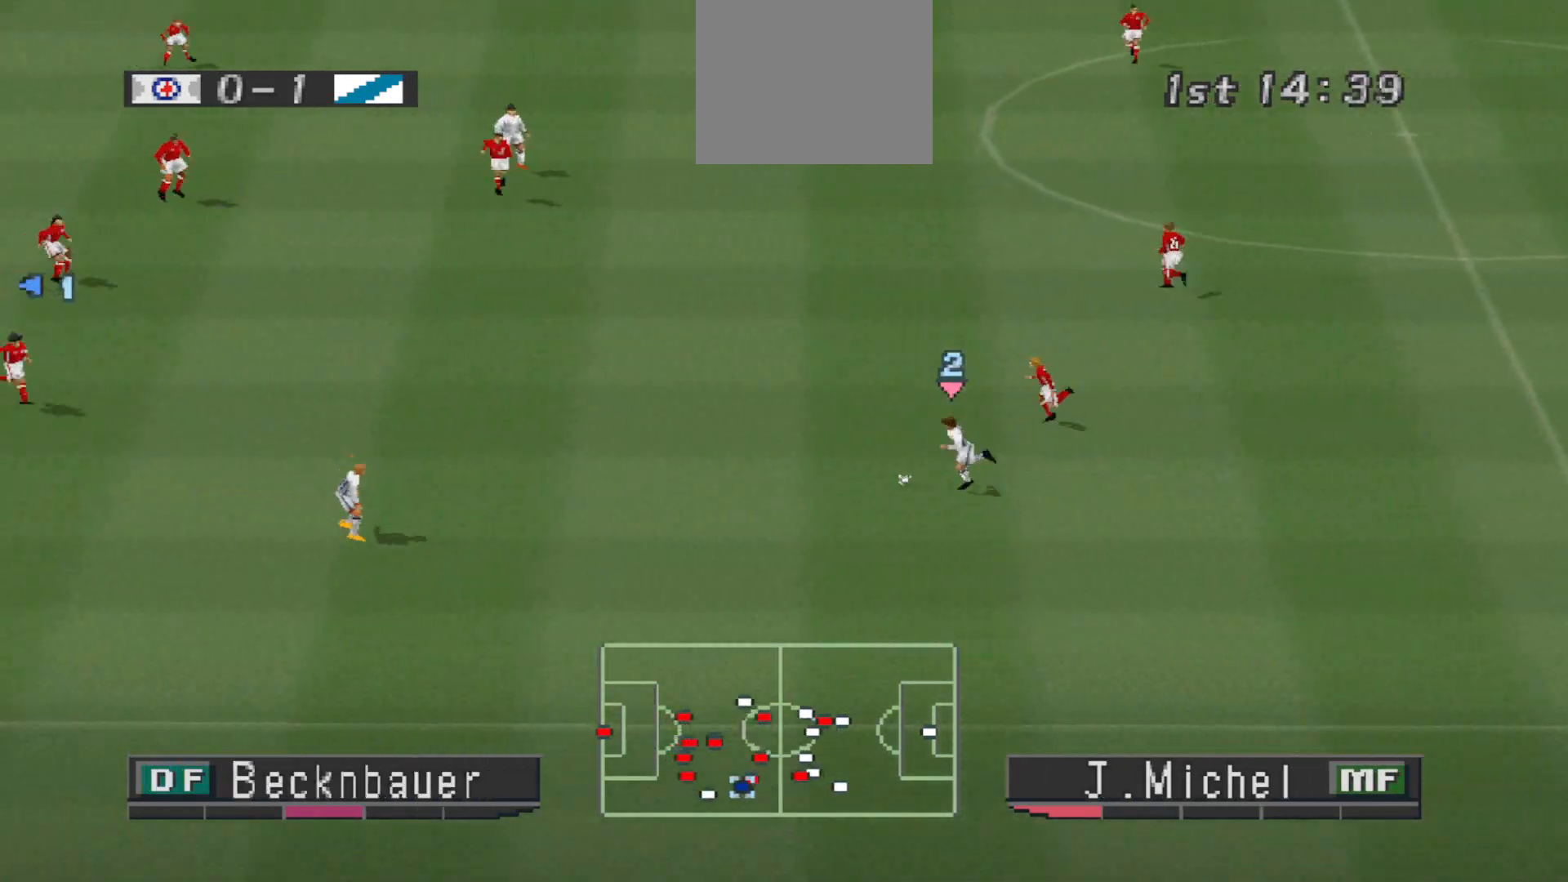
{"buttons": ["DPAD_DOWN", "DPAD_LEFT"], "events": [[500, "DPAD_DOWN", "down"]]}
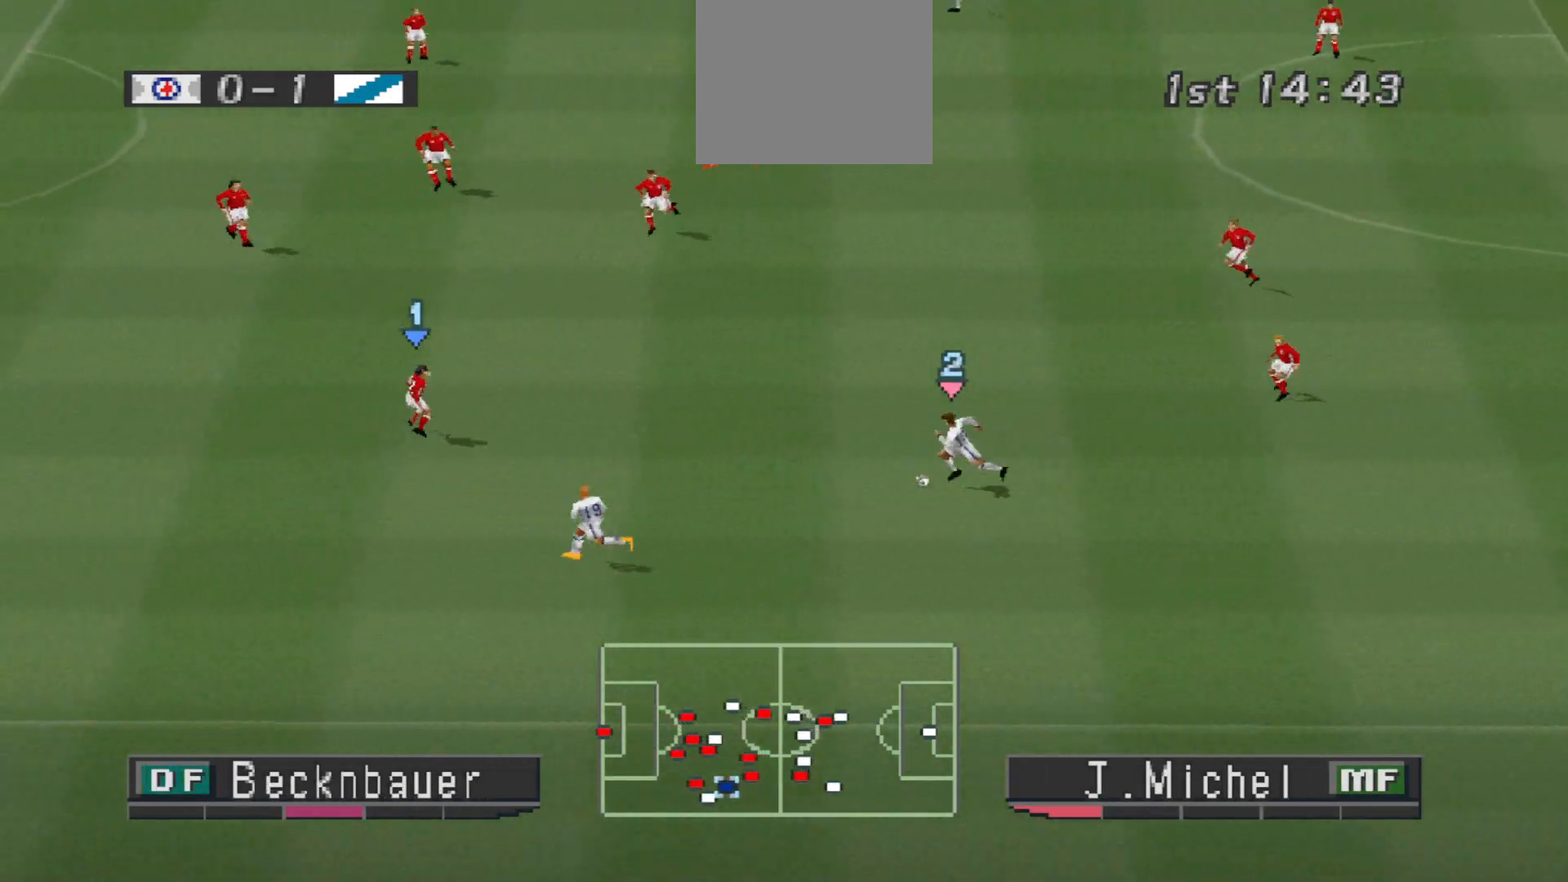
{"buttons": ["DPAD_DOWN", "DPAD_LEFT"], "events": []}